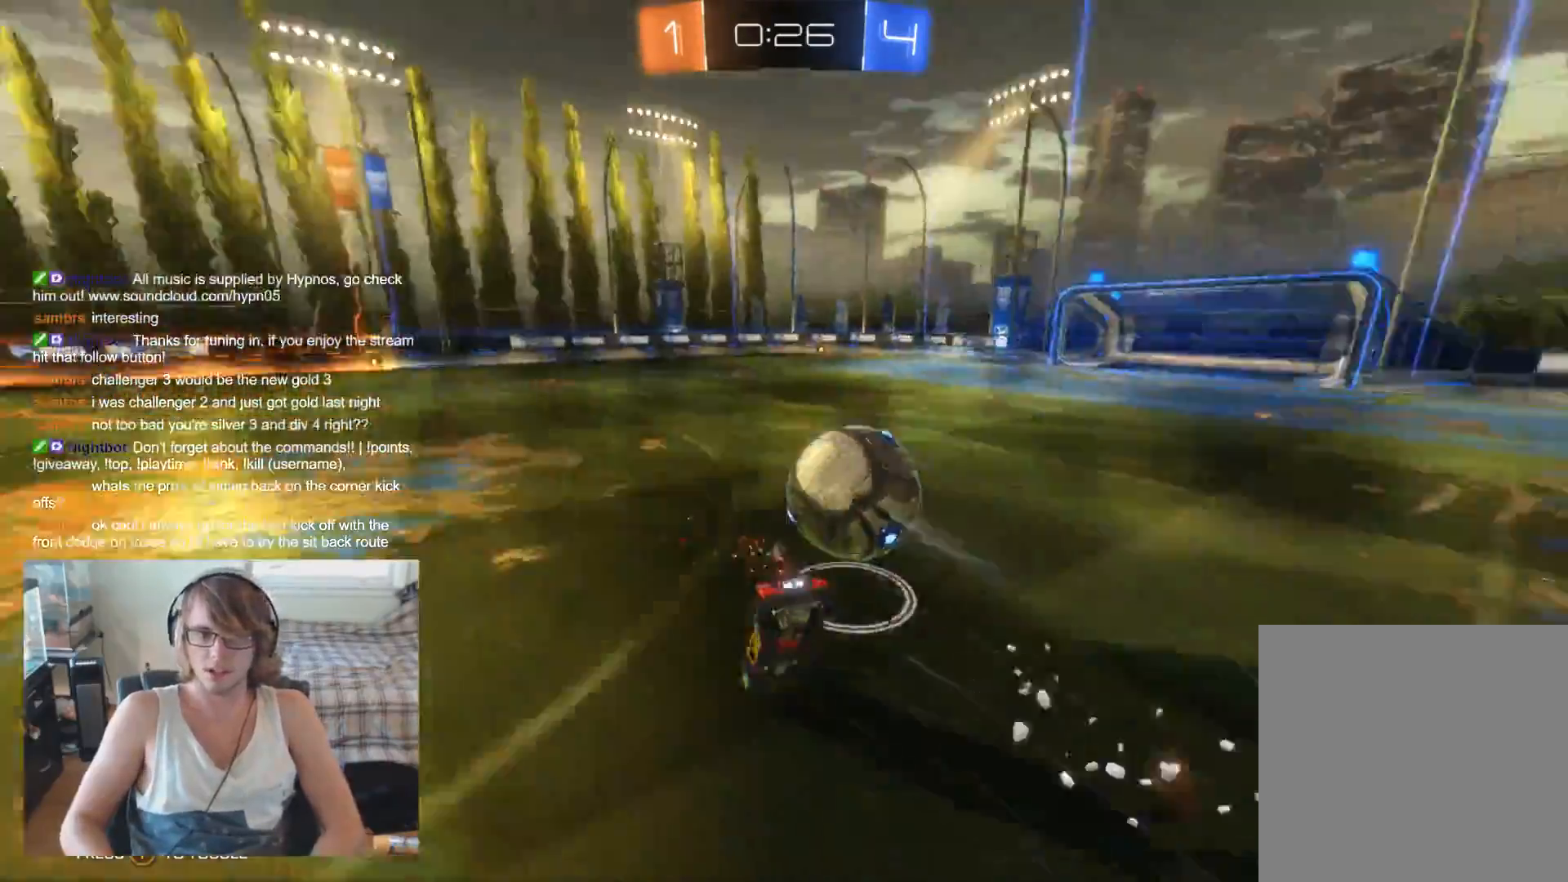
Gameplay with a controller (Xbox layout); each line is a JSON object with the inputs held at the frame after it. "events" lists button and stick changes between this image and that frame as [ms after this image, input, new state], when the widget could be followed in between.
{"buttons": ["Y", "R2"], "left_stick": "center", "right_stick": "center", "events": [[133, "left_stick", "center"], [400, "Y", "down"]]}
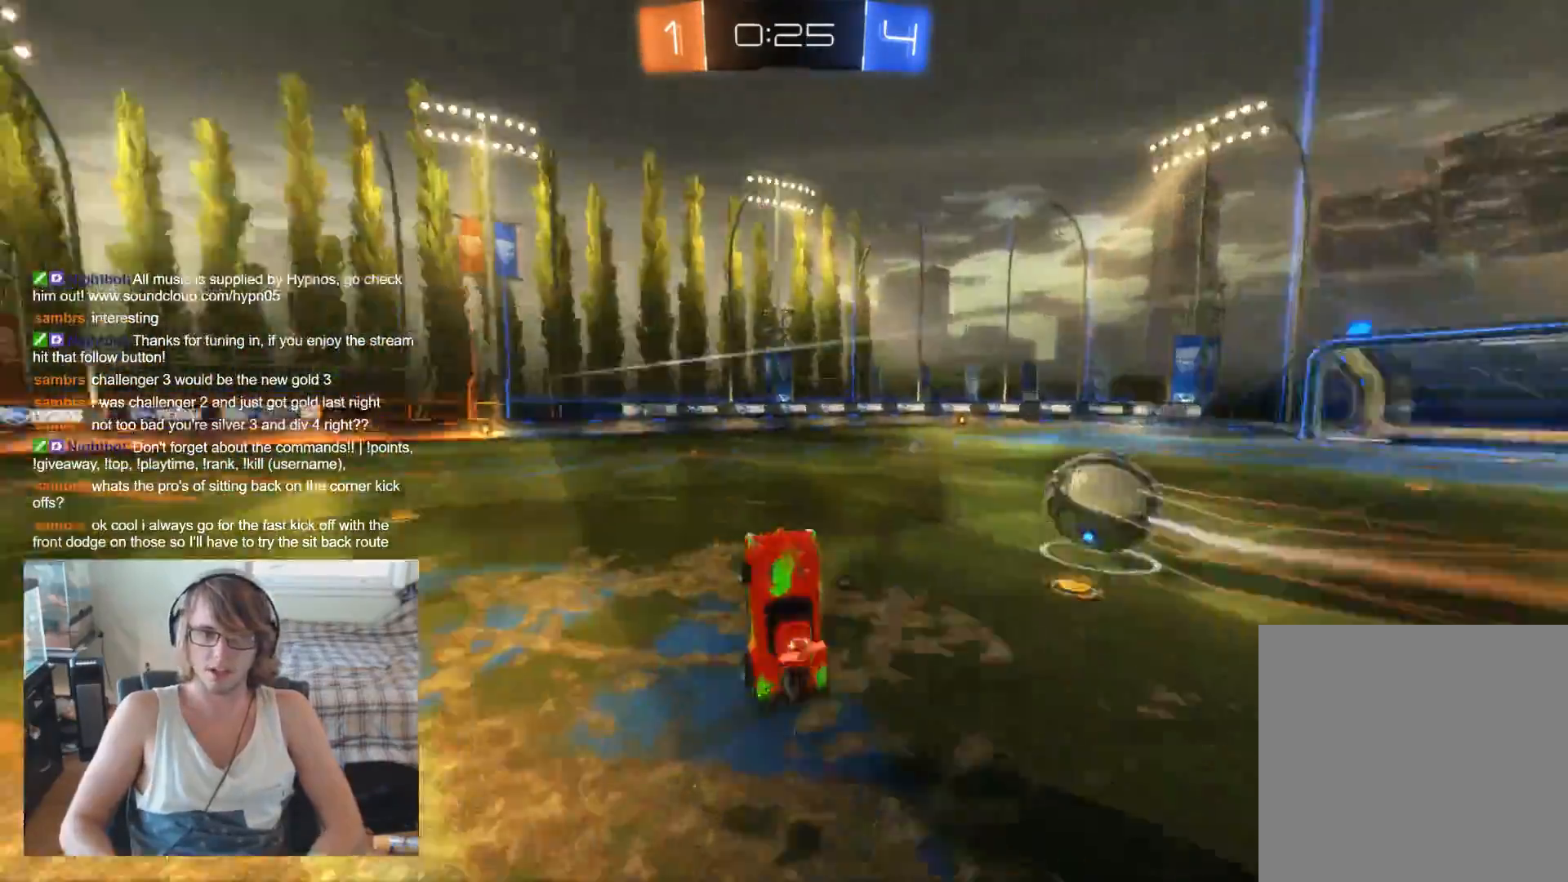
{"buttons": ["B", "R2"], "left_stick": "center", "right_stick": "center", "events": [[67, "Y", "up"], [167, "left_stick", "left"], [267, "left_stick", "center"], [367, "B", "down"], [367, "left_stick", "left"], [500, "left_stick", "center"]]}
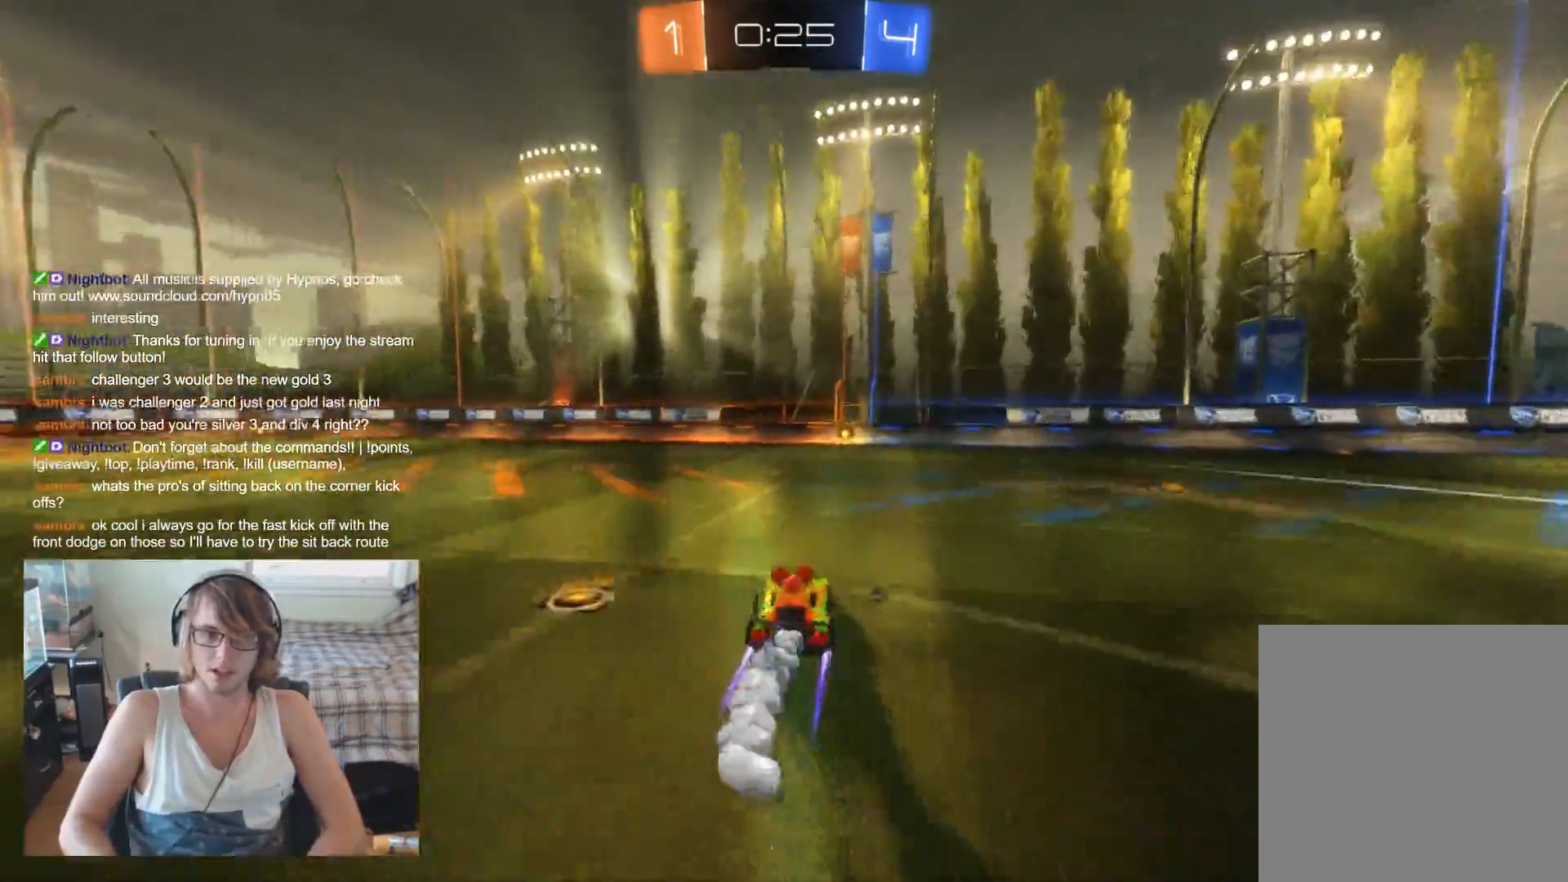
{"buttons": ["R2"], "left_stick": "center", "right_stick": "center", "events": [[67, "Y", "down"], [100, "B", "up"], [200, "Y", "up"]]}
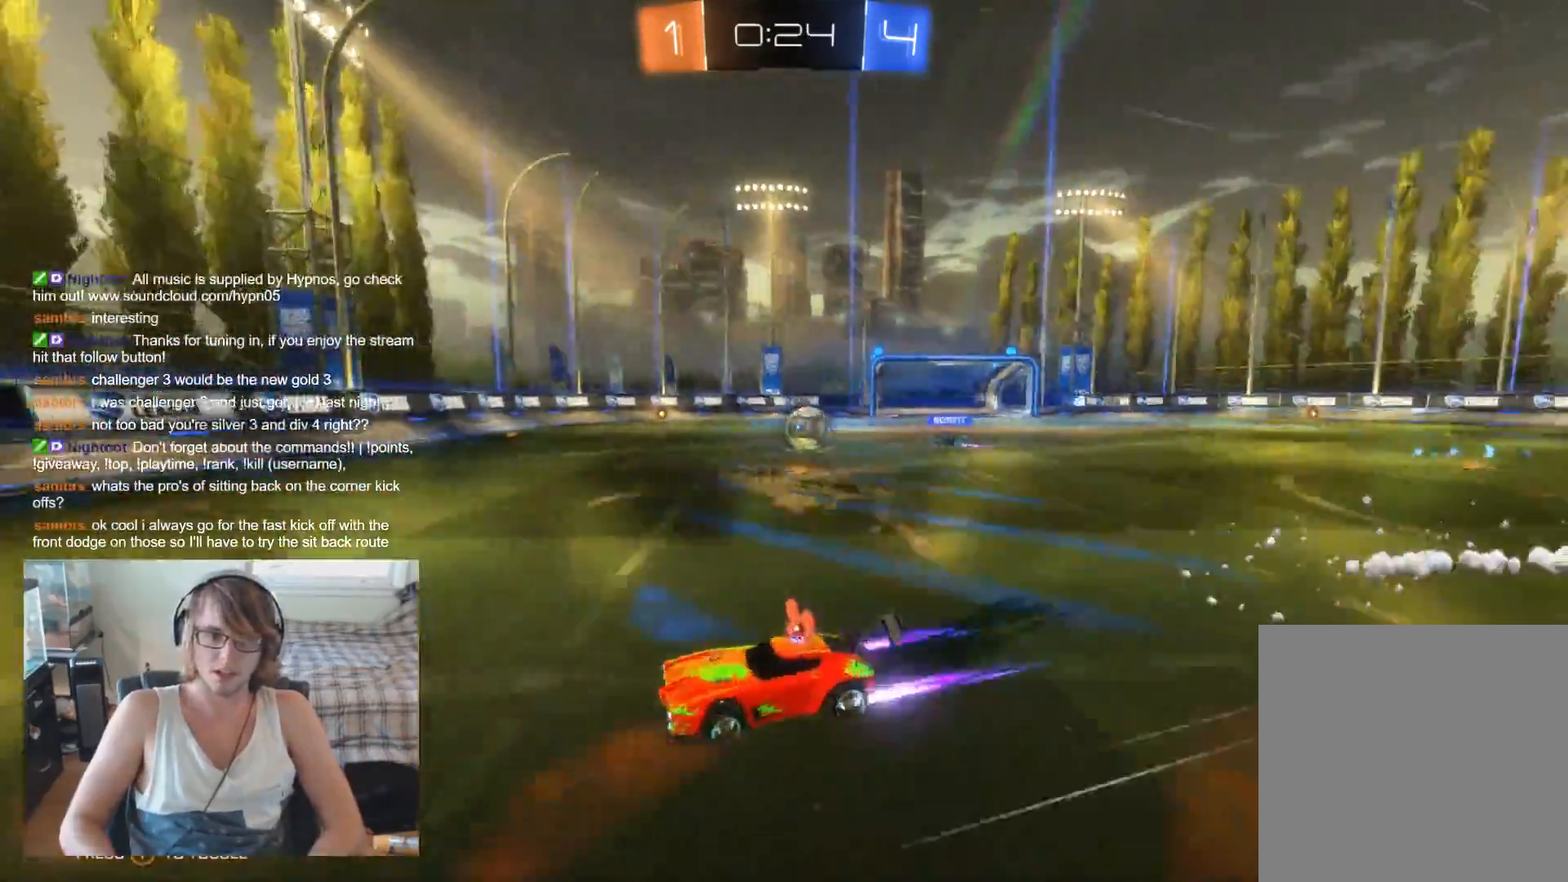
{"buttons": ["R2"], "left_stick": "center", "right_stick": "center", "events": [[33, "left_stick", "right"], [233, "left_stick", "center"], [300, "left_stick", "right"], [467, "left_stick", "center"]]}
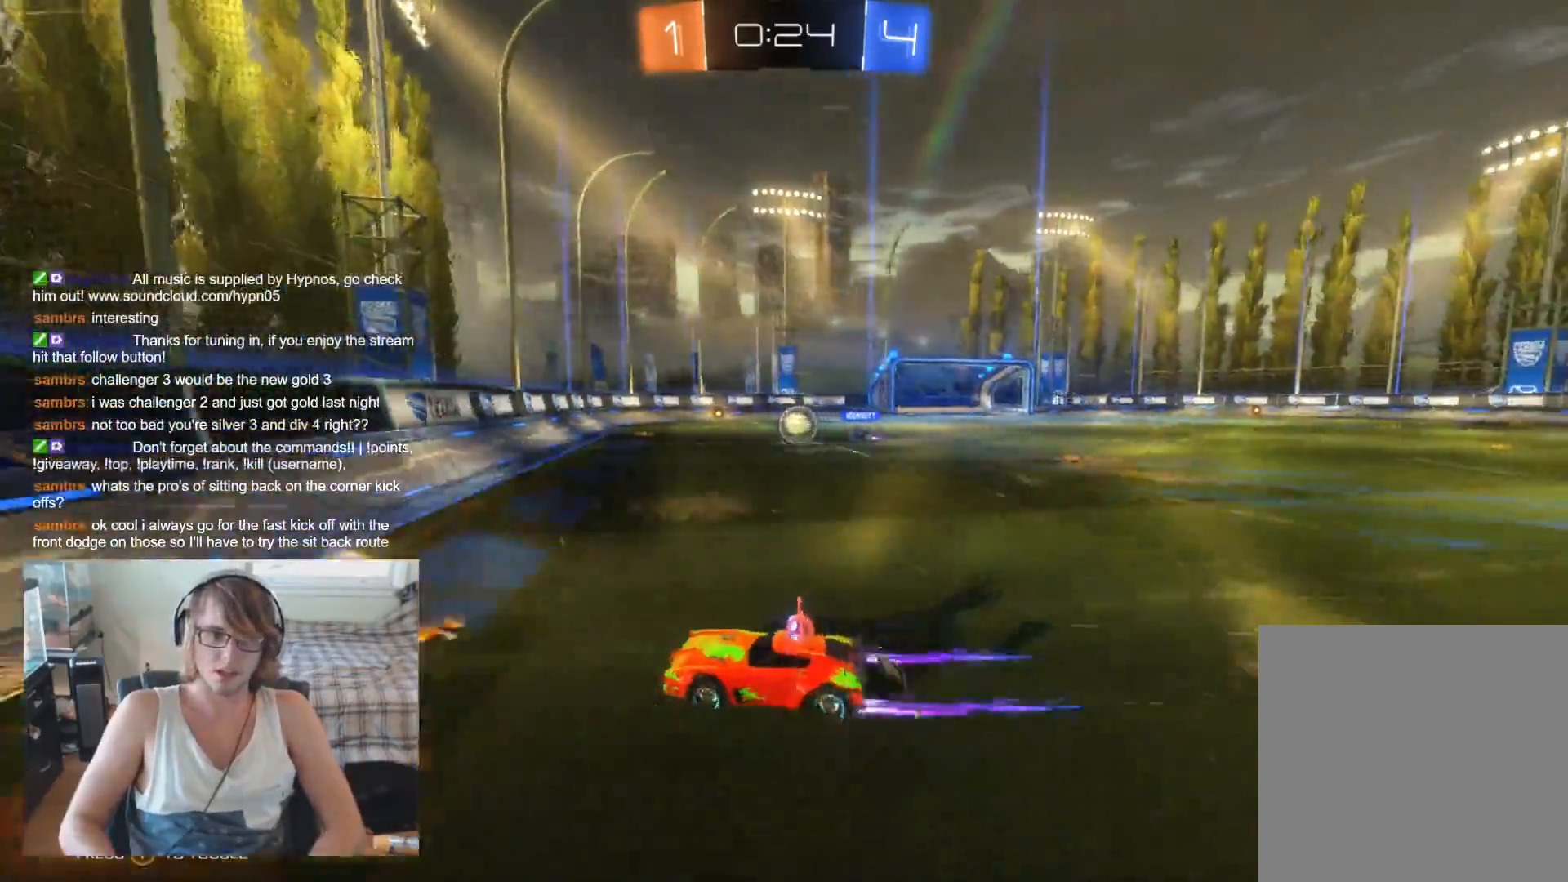
{"buttons": ["R2"], "left_stick": "center", "right_stick": "center", "events": [[100, "left_stick", "right"], [500, "left_stick", "center"]]}
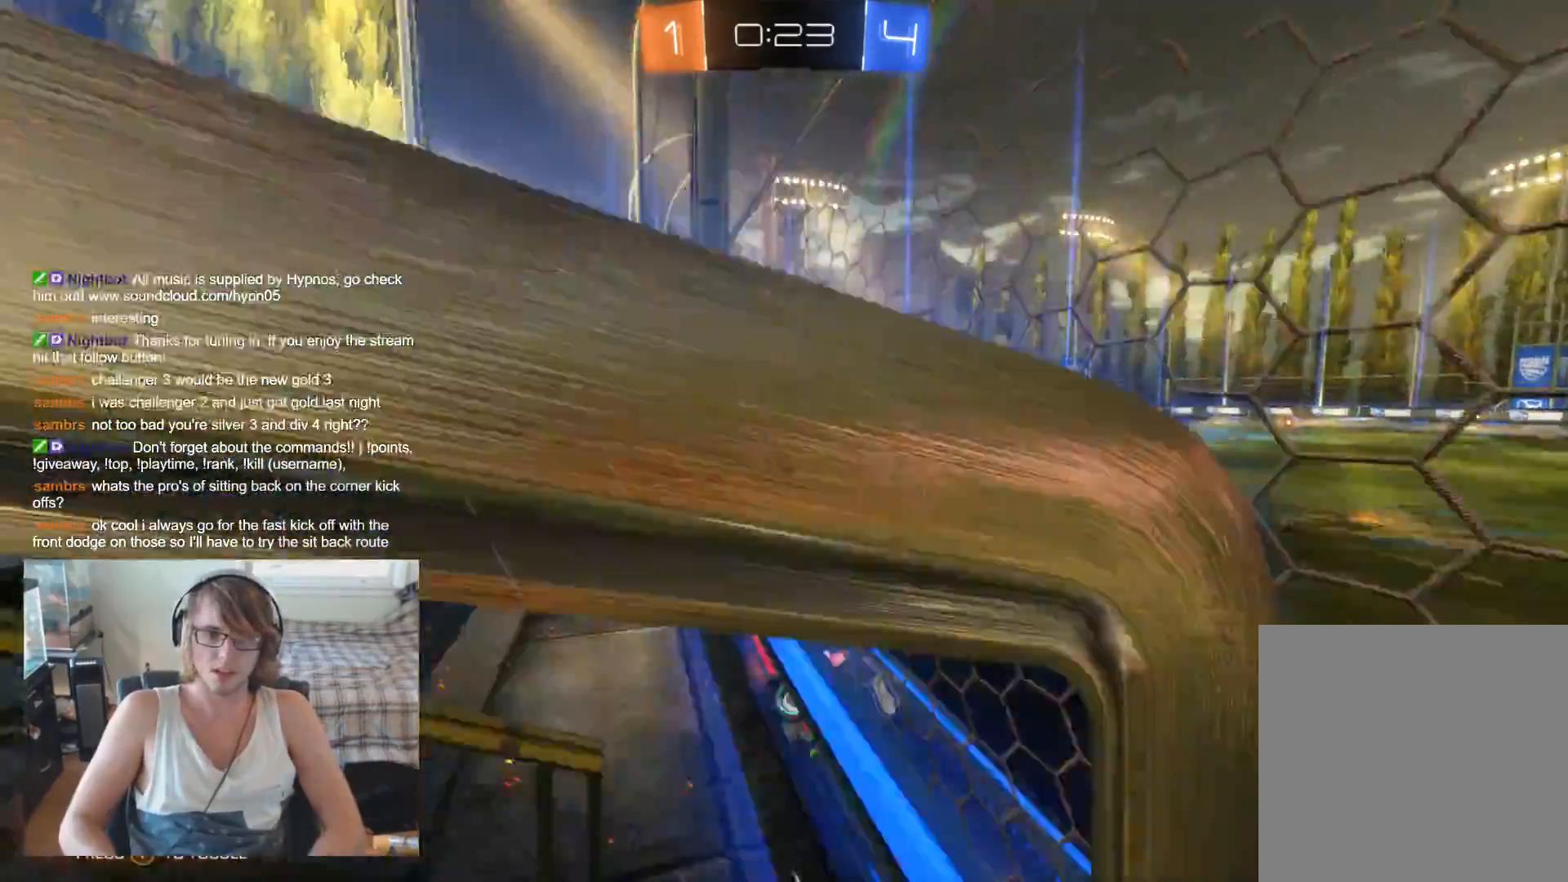
{"buttons": ["R2"], "left_stick": "right", "right_stick": "center", "events": [[367, "left_stick", "right"]]}
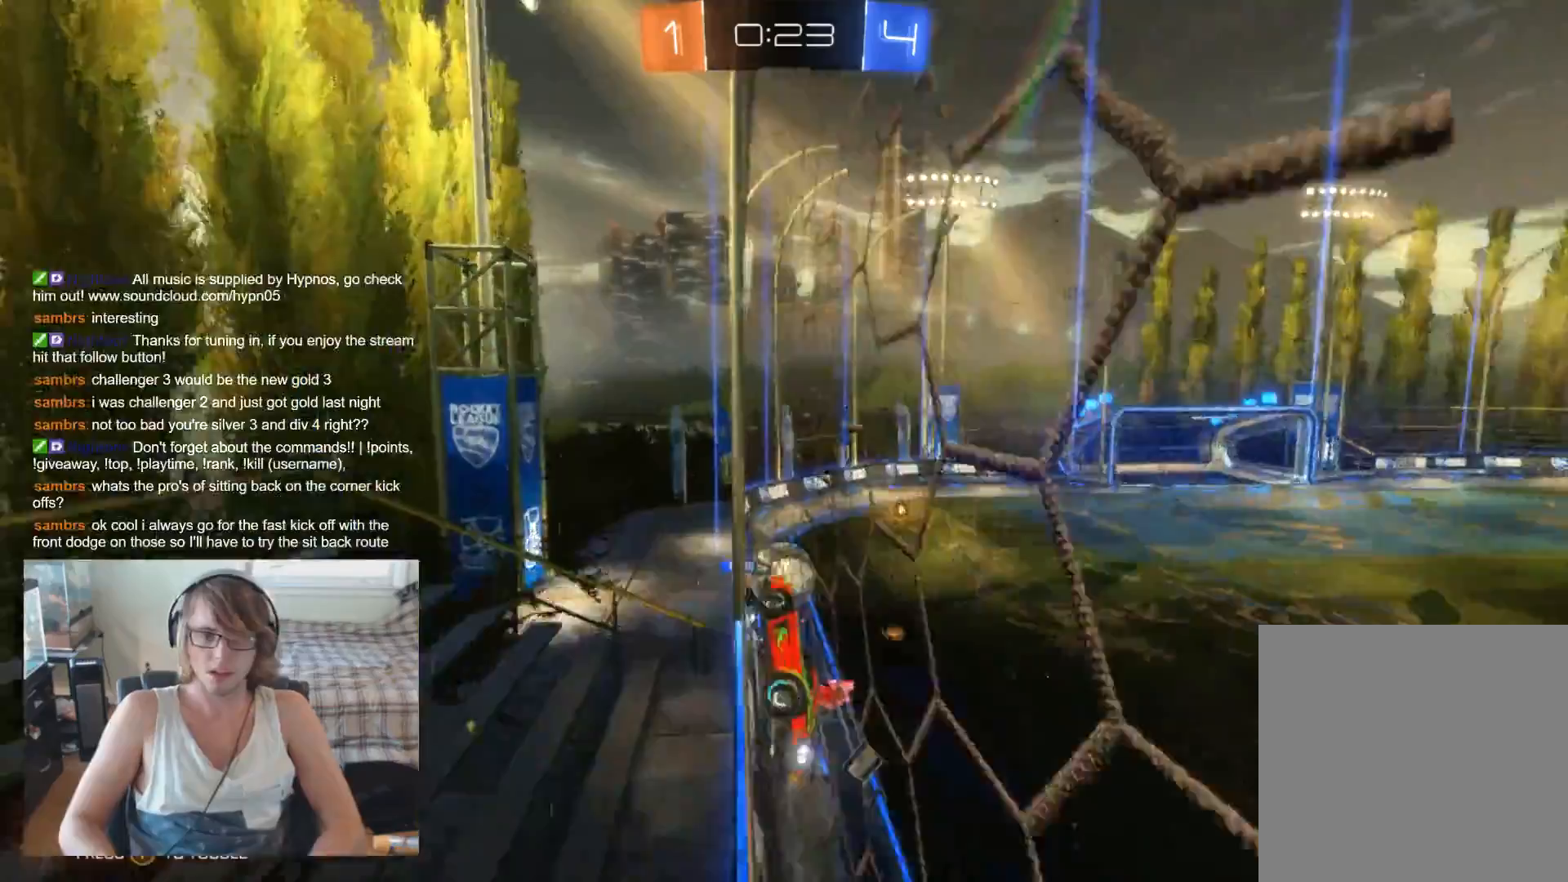
{"buttons": [], "left_stick": "right", "right_stick": "center", "events": [[167, "left_stick", "center"], [267, "R2", "up"], [267, "left_stick", "right"]]}
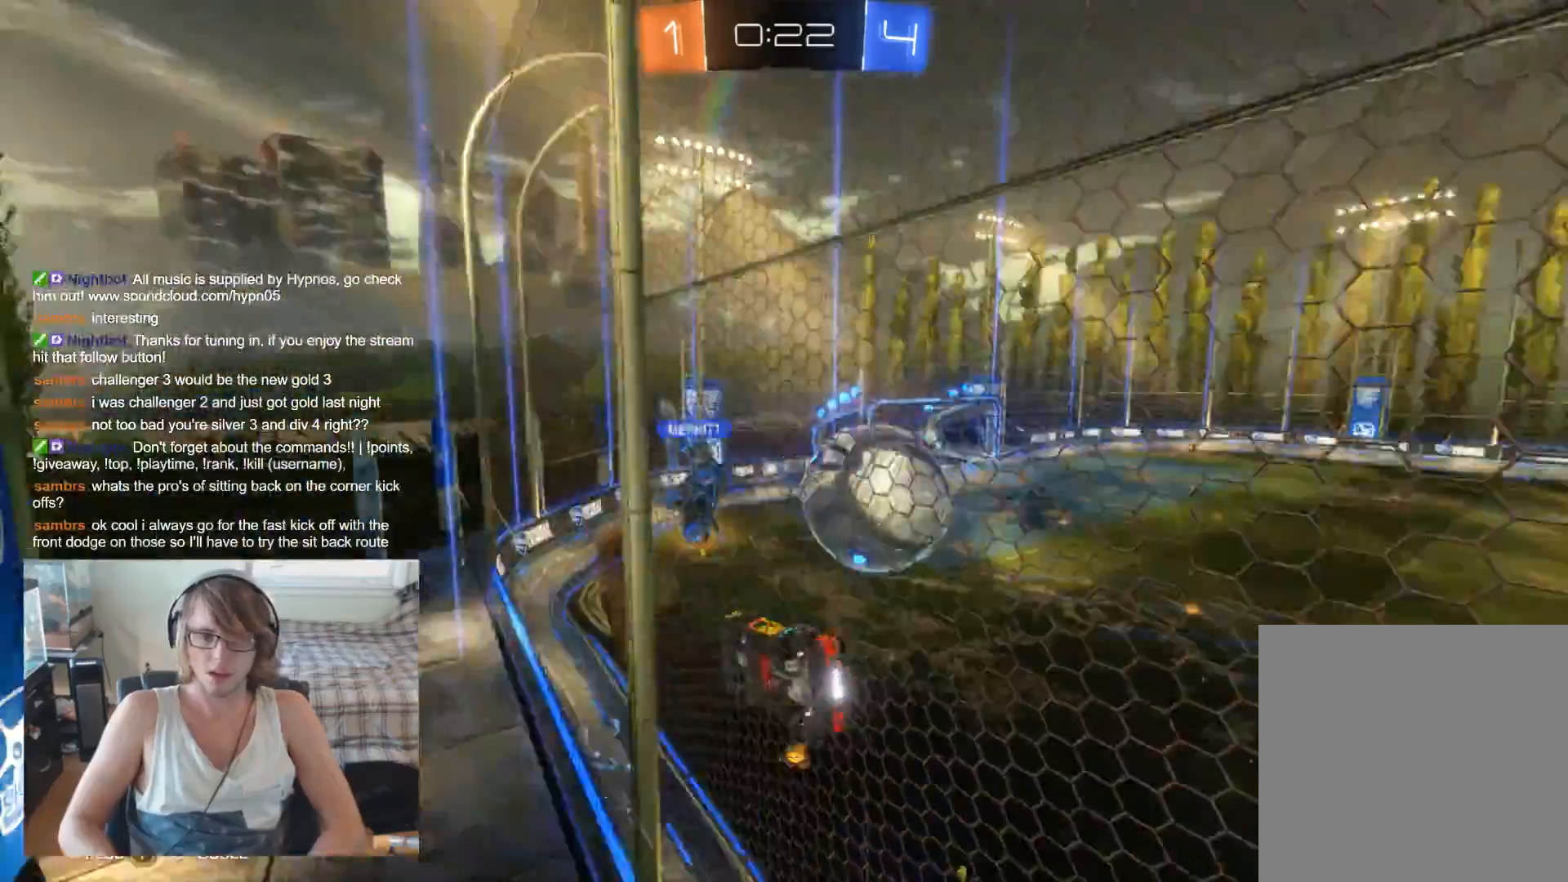
{"buttons": ["R2"], "left_stick": "right", "right_stick": "center", "events": [[33, "R2", "down"], [100, "X", "down"], [167, "R2", "up"], [233, "X", "up"], [500, "R2", "down"]]}
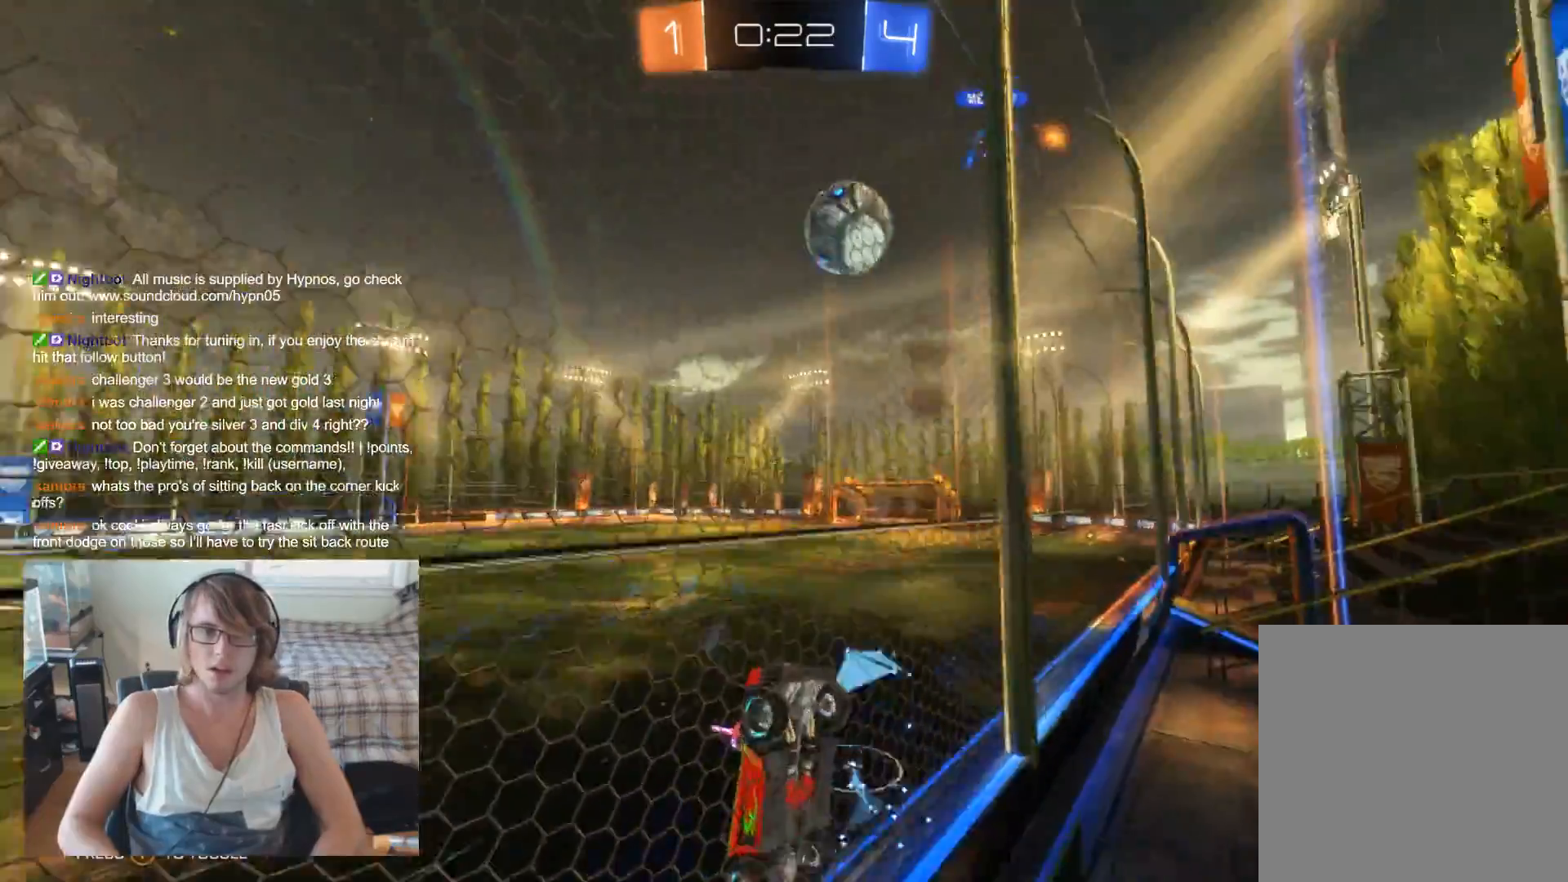
{"buttons": ["R2"], "left_stick": "right", "right_stick": "center", "events": []}
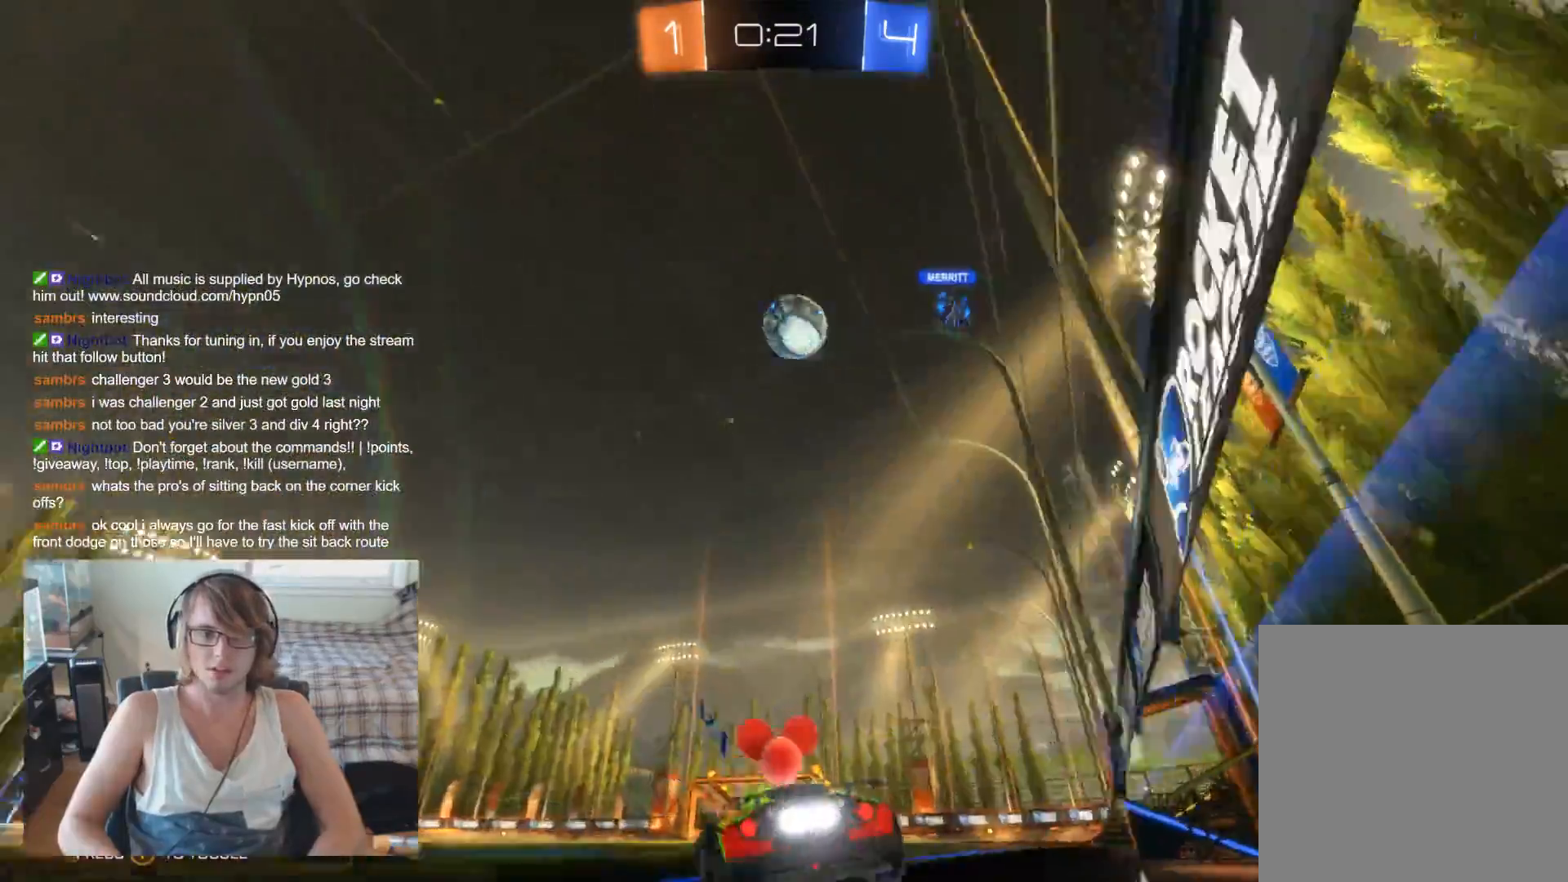
{"buttons": ["R2"], "left_stick": "center", "right_stick": "center", "events": [[433, "left_stick", "center"]]}
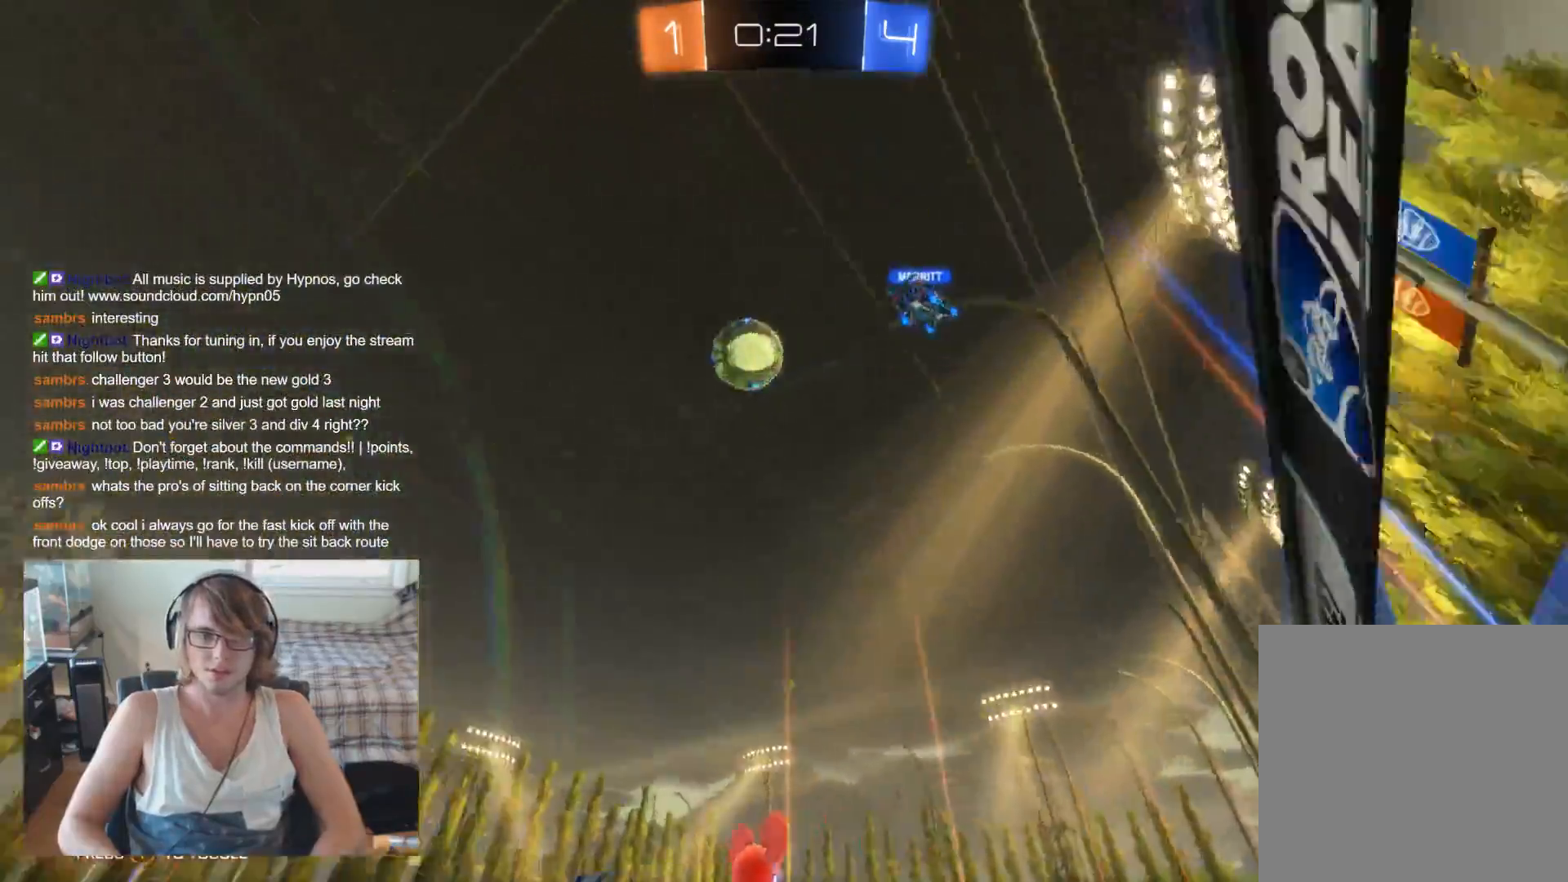
{"buttons": ["R2"], "left_stick": "center", "right_stick": "center", "events": [[133, "left_stick", "left"], [400, "left_stick", "center"]]}
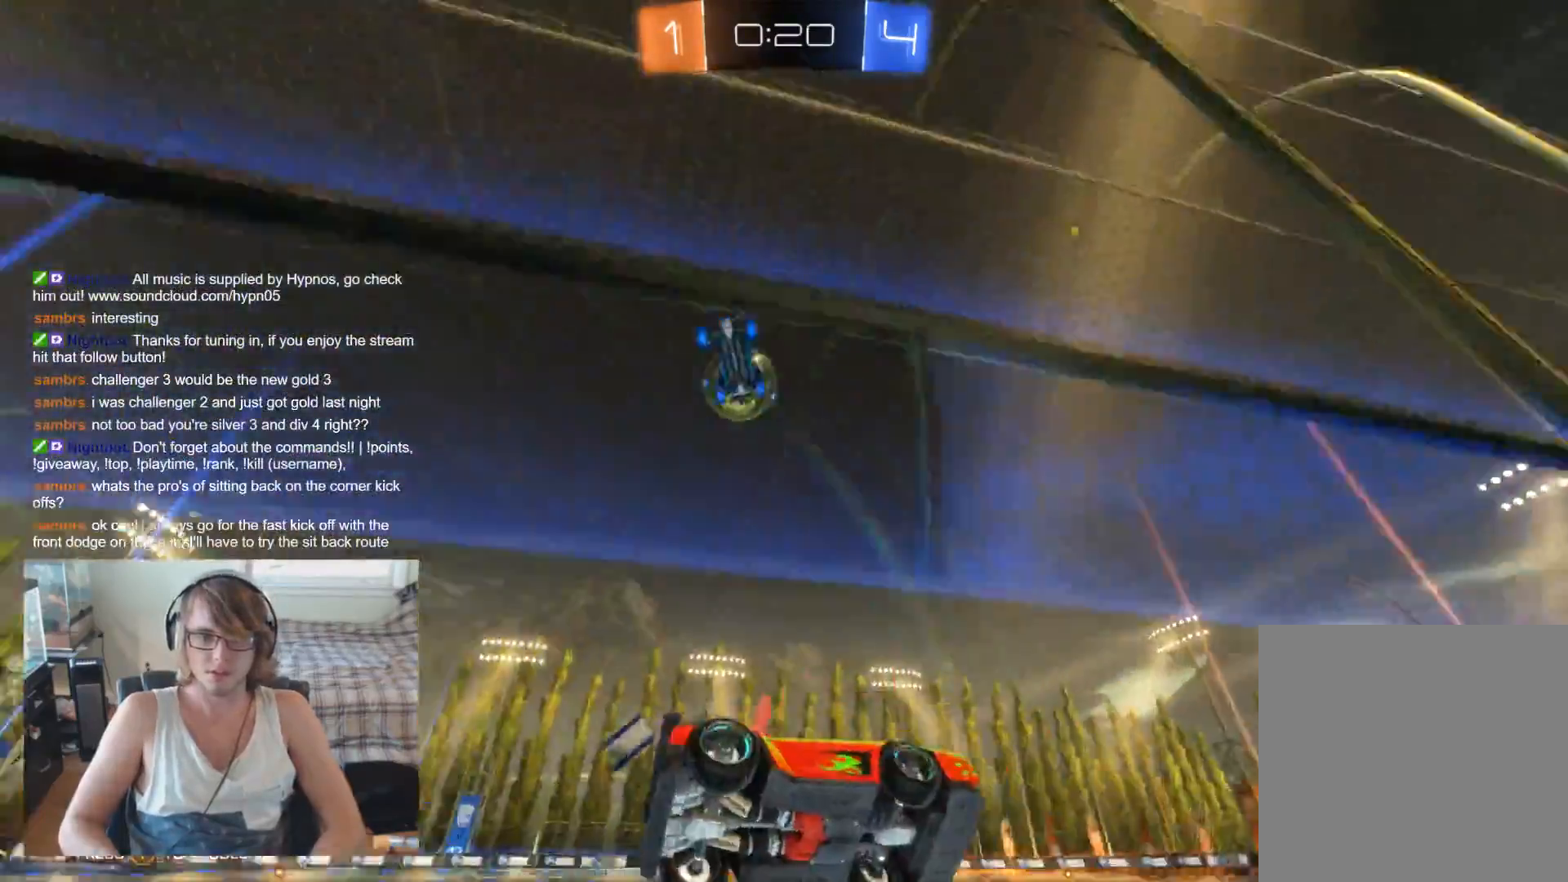
{"buttons": ["R2"], "left_stick": "left", "right_stick": "center", "events": [[233, "left_stick", "left"]]}
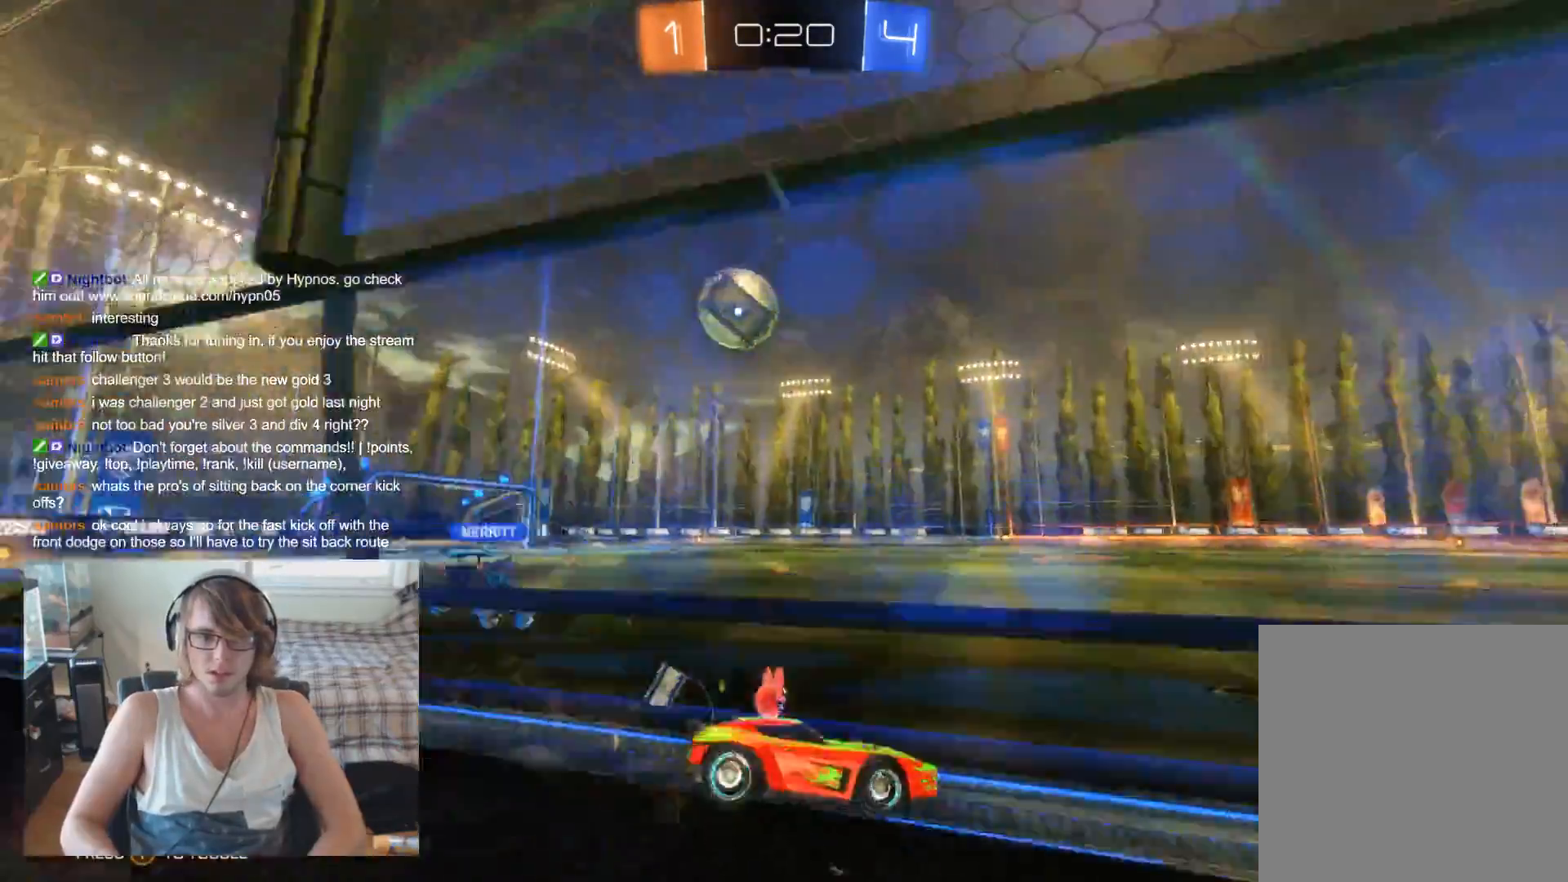
{"buttons": ["R2"], "left_stick": "left", "right_stick": "center", "events": []}
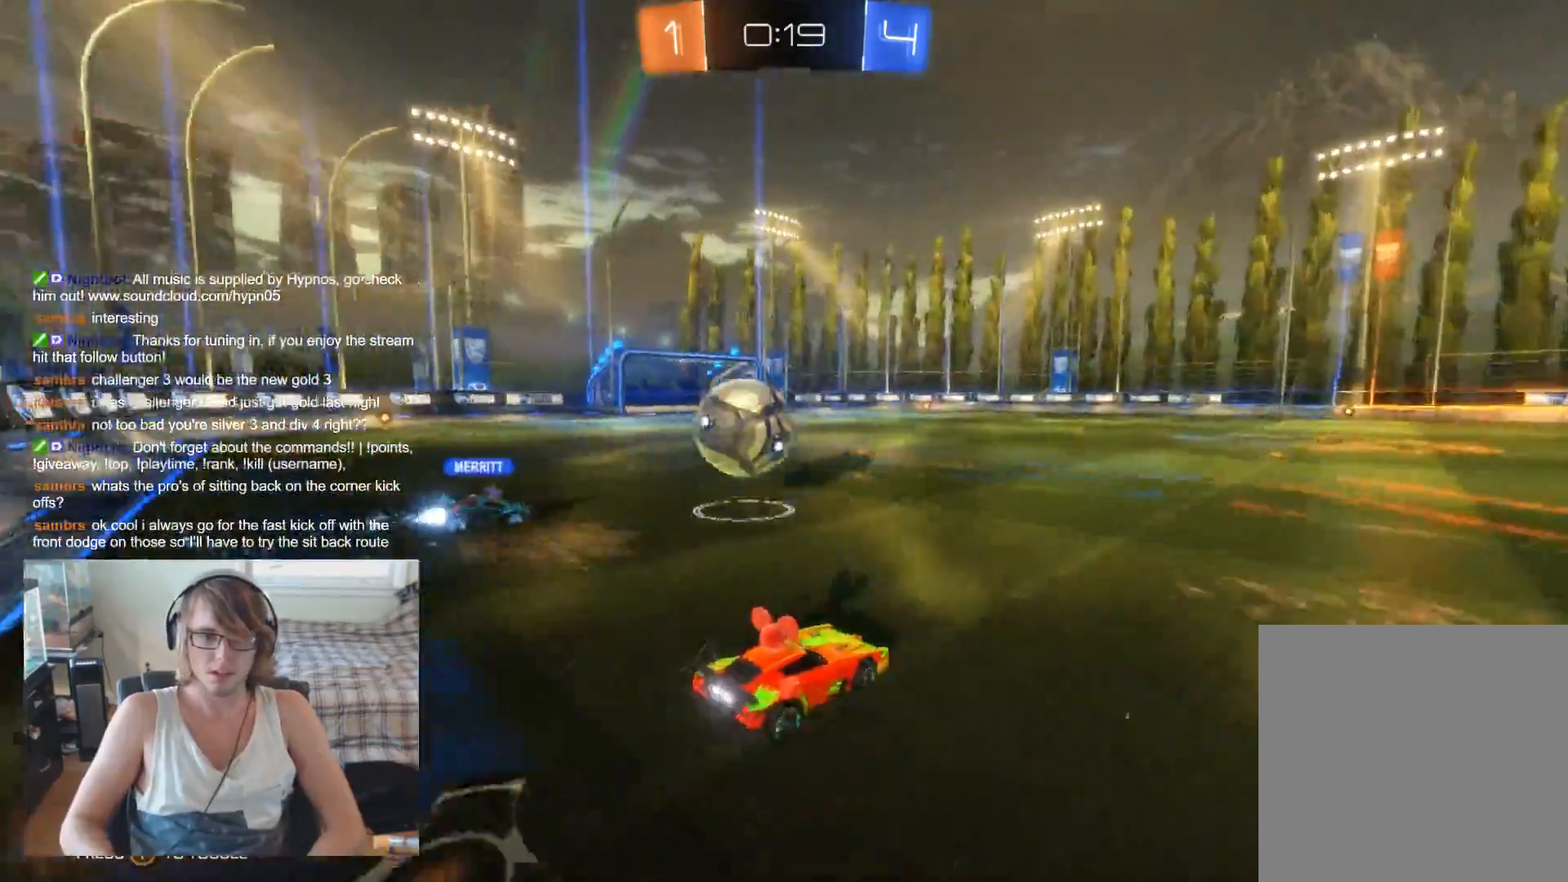
{"buttons": ["R2"], "left_stick": "right", "right_stick": "center", "events": [[67, "left_stick", "right"]]}
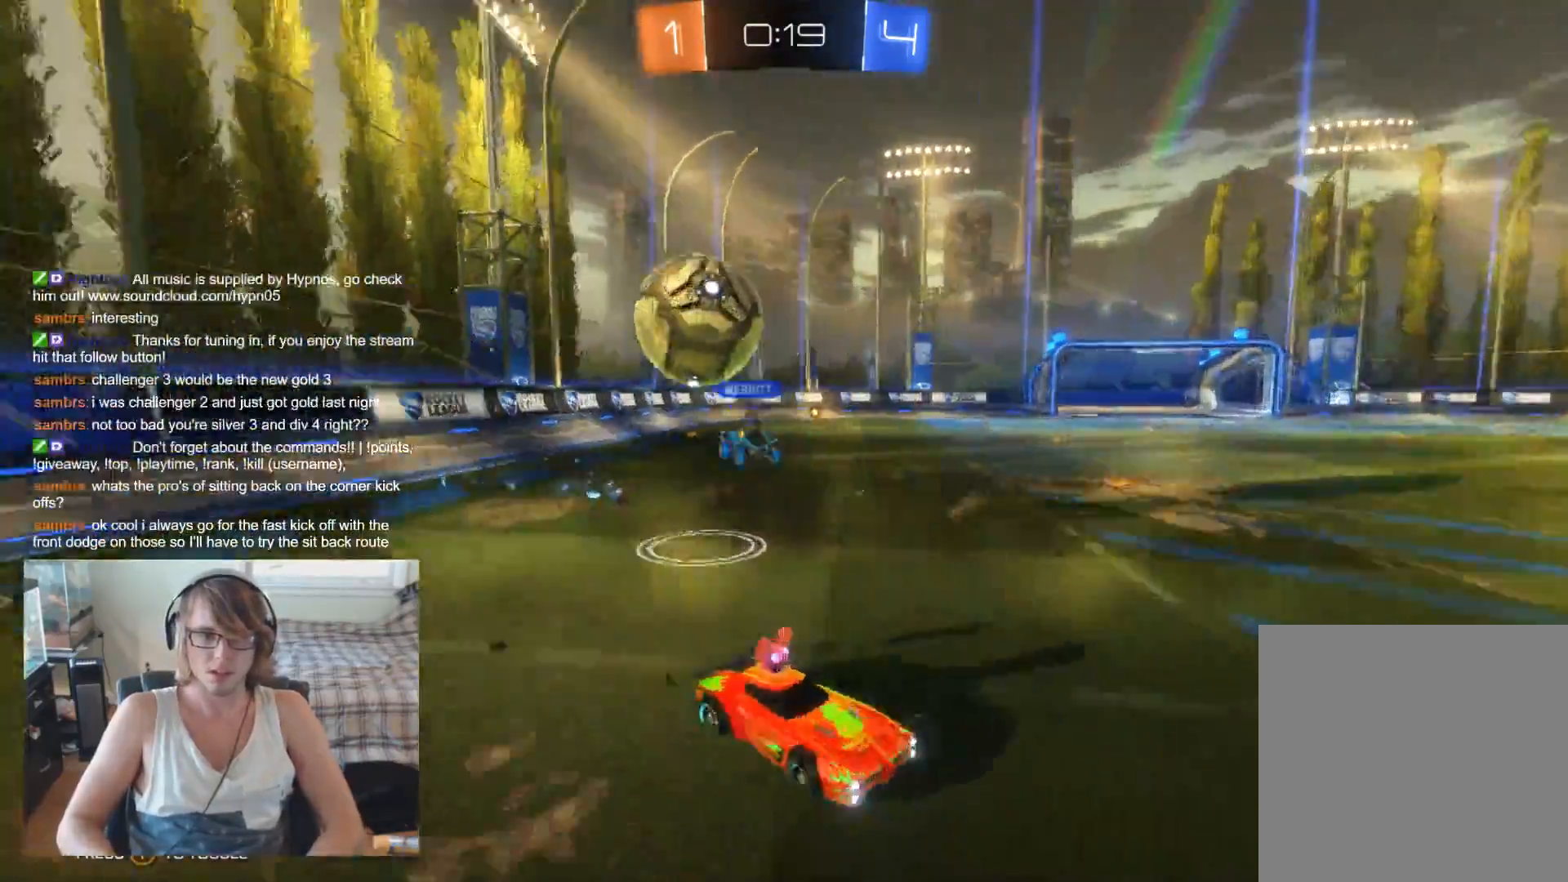
{"buttons": ["X"], "left_stick": "right", "right_stick": "center", "events": [[433, "X", "down"], [467, "R2", "up"]]}
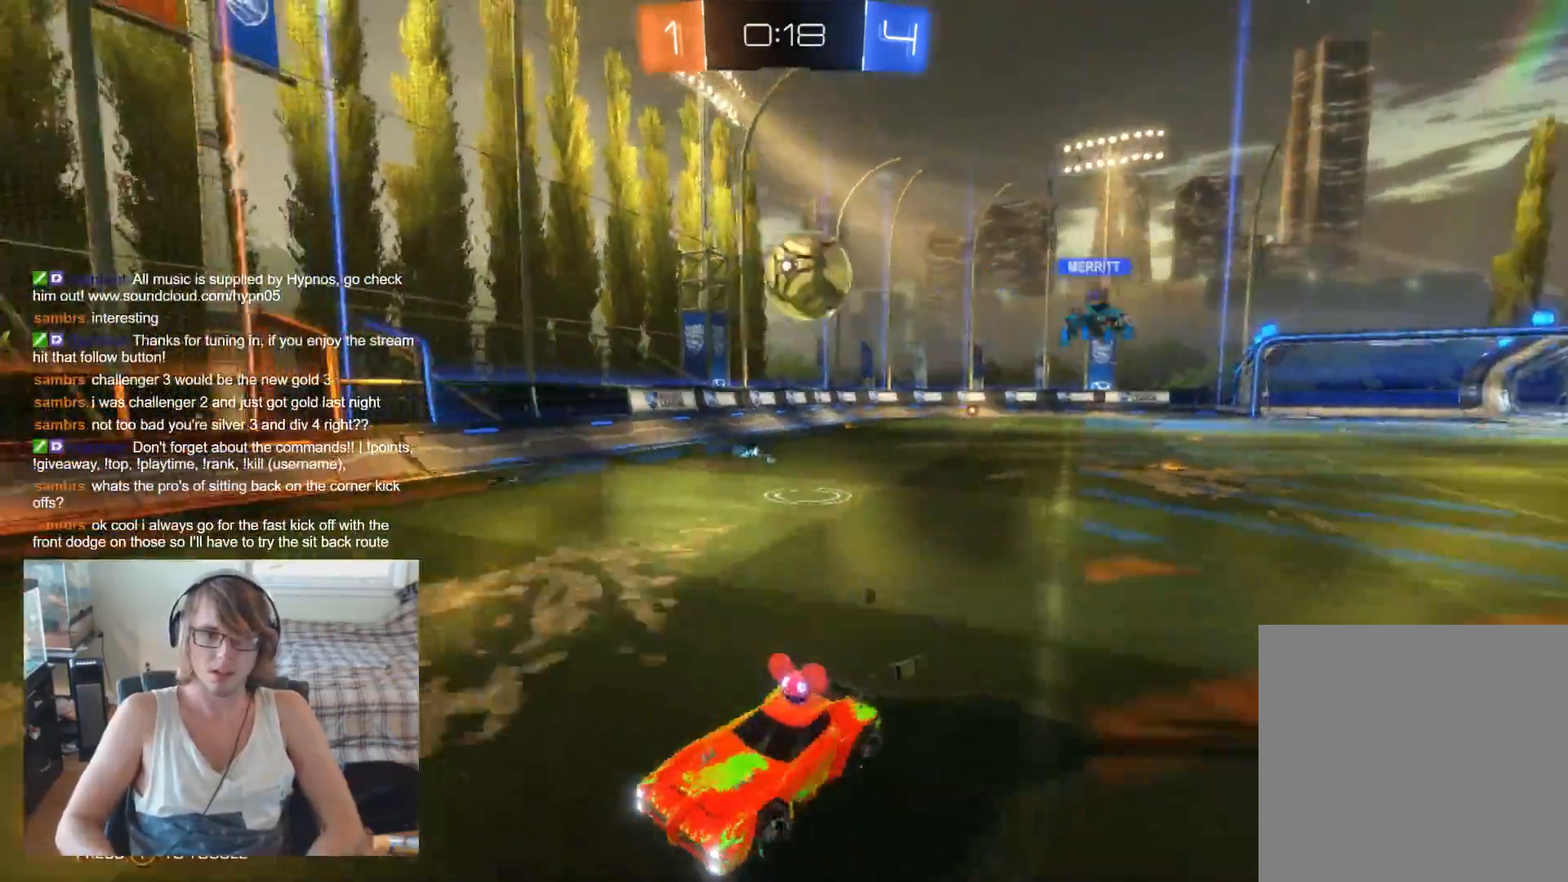
{"buttons": ["X", "L2"], "left_stick": "up-left", "right_stick": "center", "events": [[333, "left_stick", "up"], [367, "L2", "down"], [400, "left_stick", "up-left"]]}
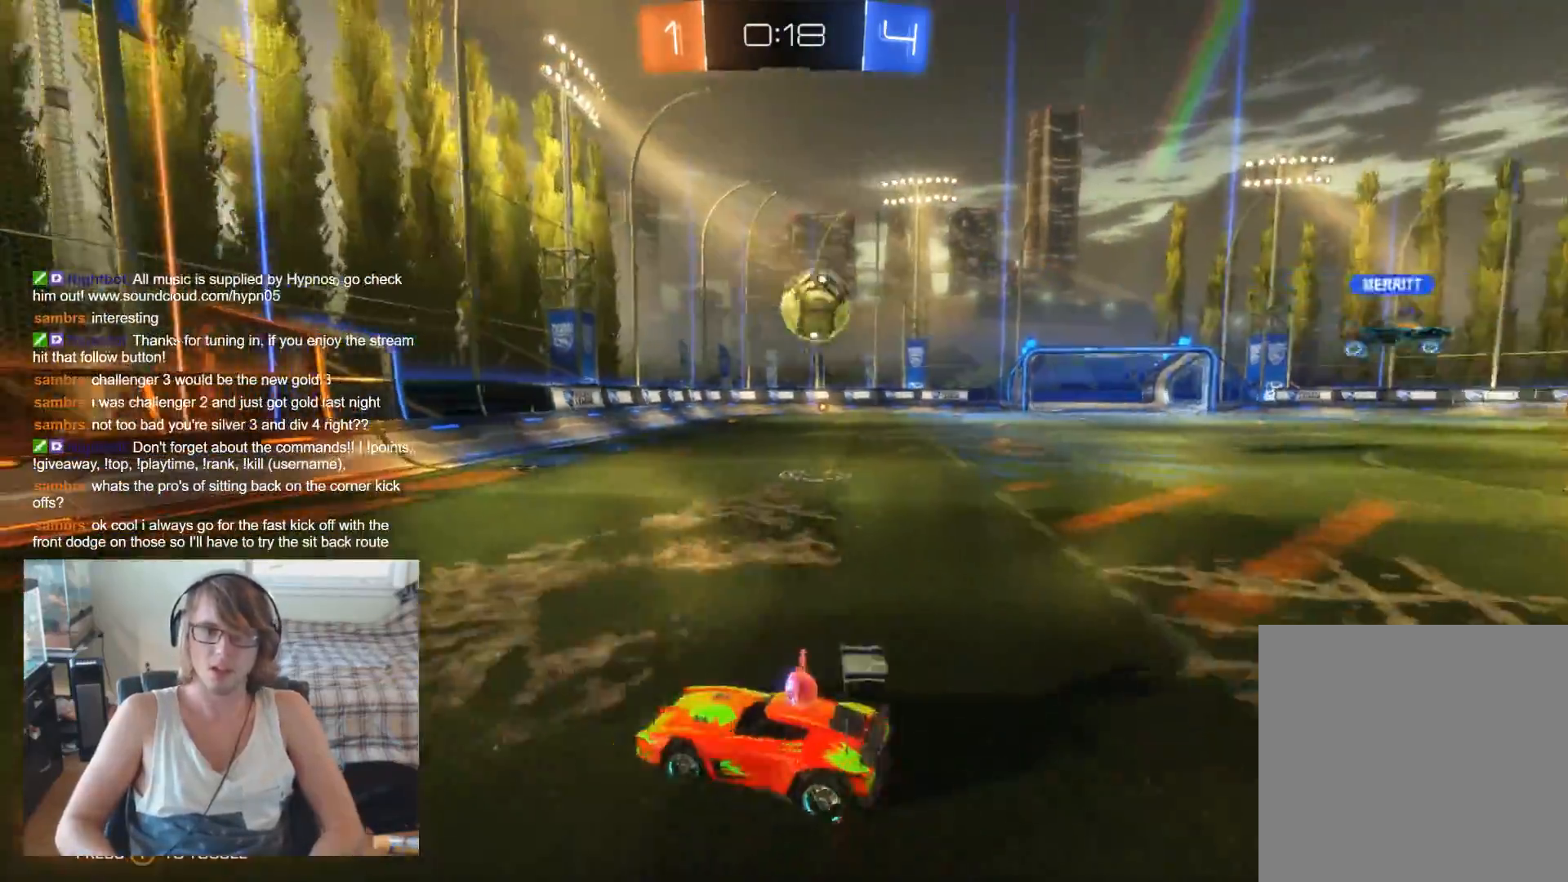
{"buttons": ["B", "R2"], "left_stick": "right", "right_stick": "center", "events": [[33, "X", "up"], [233, "L2", "up"], [233, "R2", "down"], [300, "left_stick", "right"], [333, "B", "down"]]}
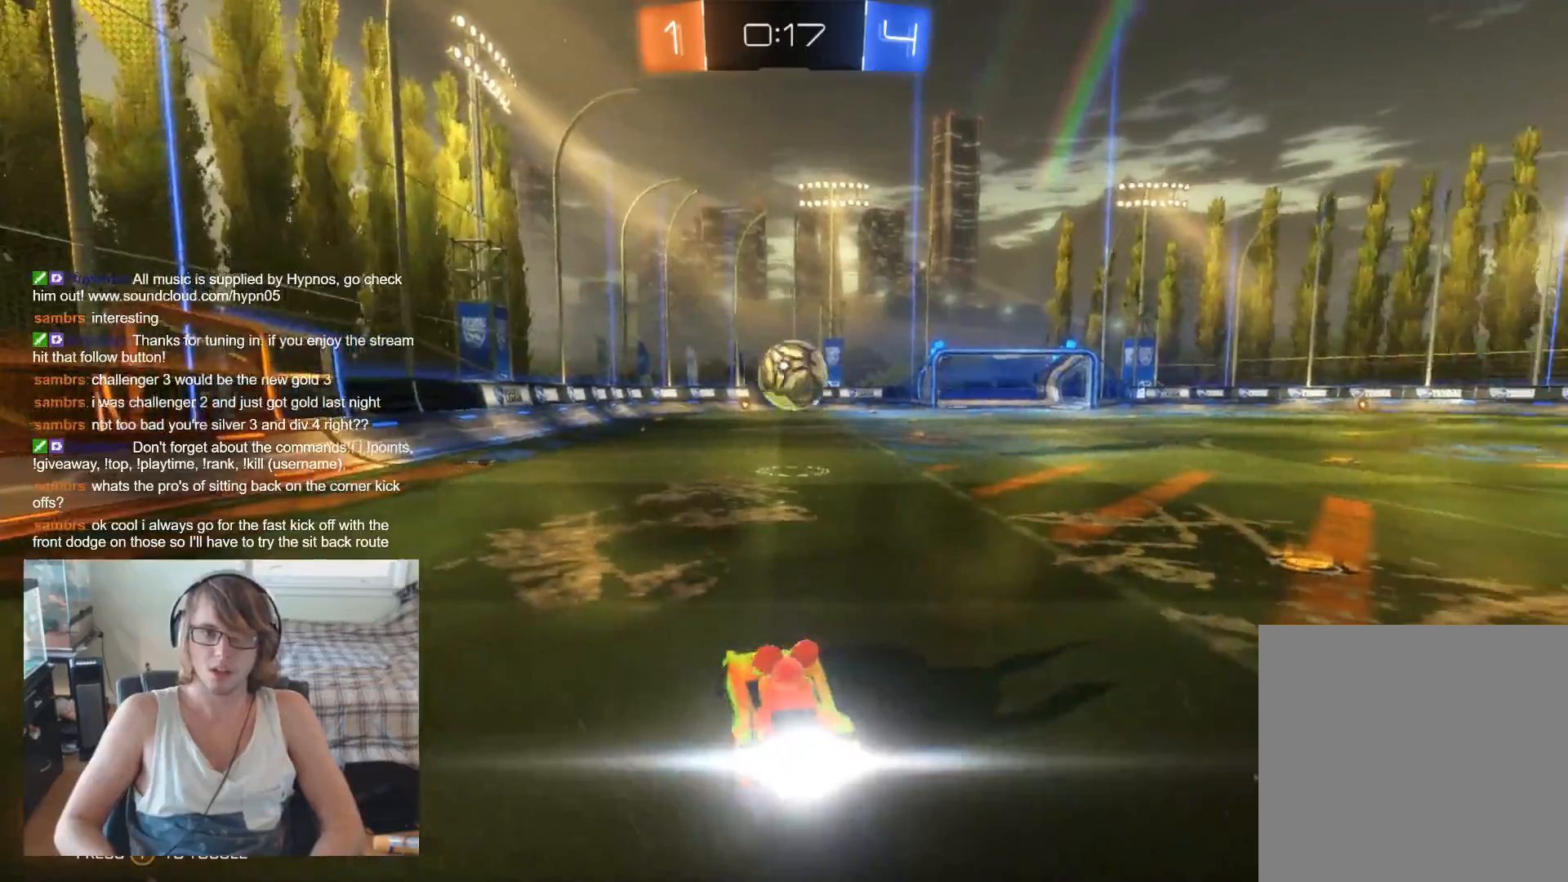
{"buttons": ["A", "B", "R2"], "left_stick": "down", "right_stick": "center", "events": [[300, "left_stick", "left"], [433, "A", "down"], [500, "left_stick", "down"]]}
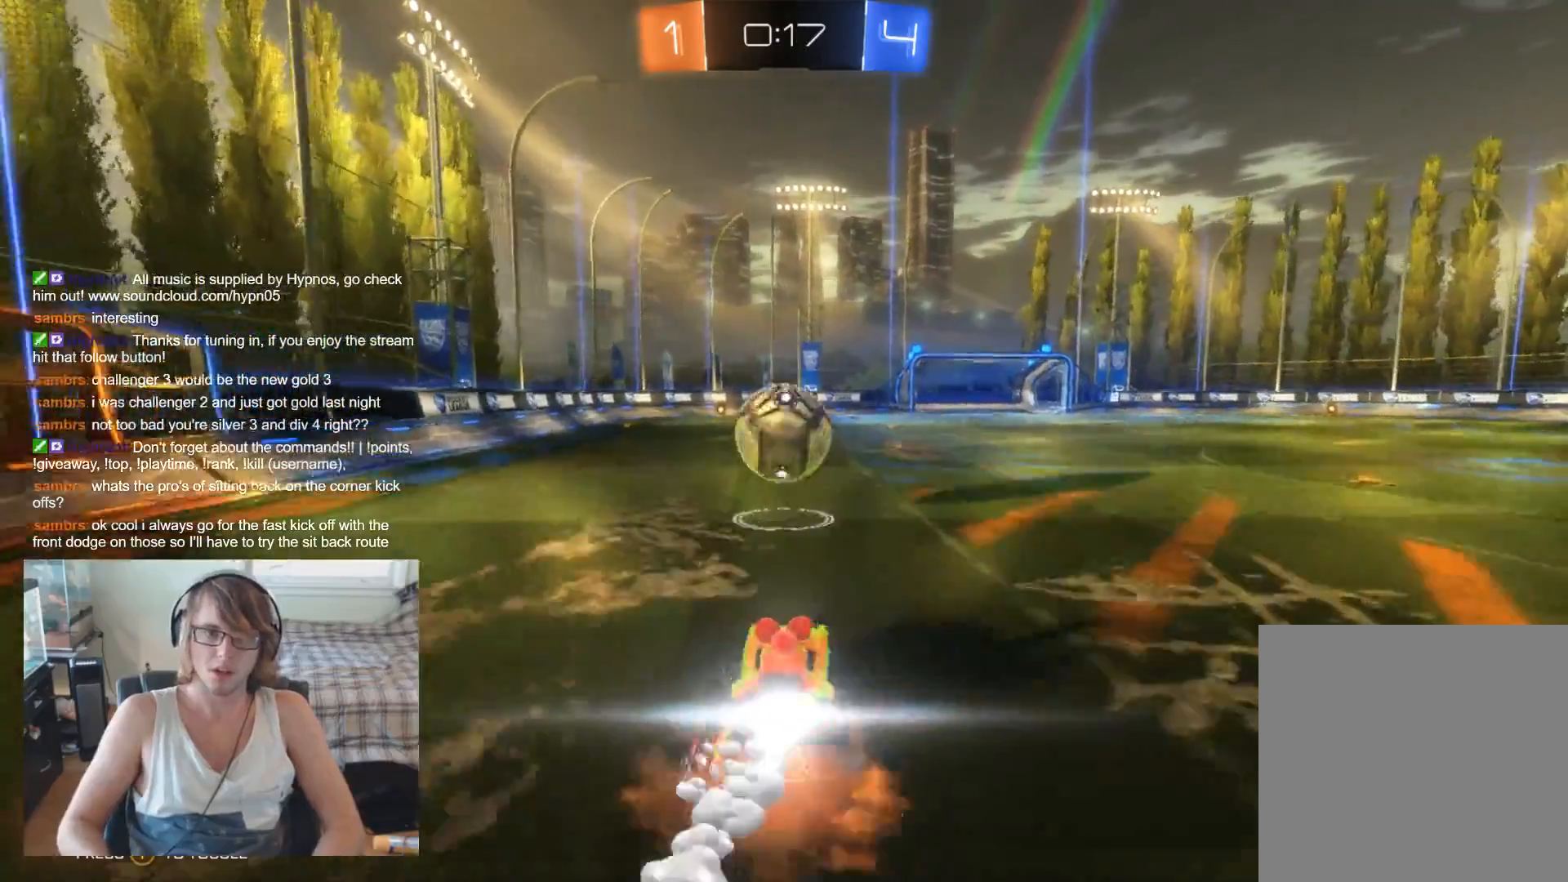
{"buttons": ["R2"], "left_stick": "up-right", "right_stick": "center", "events": [[133, "left_stick", "center"], [167, "A", "up"], [167, "B", "up"], [200, "R2", "up"], [233, "left_stick", "up"], [333, "A", "down"], [367, "R2", "down"], [367, "left_stick", "up-right"], [467, "A", "up"]]}
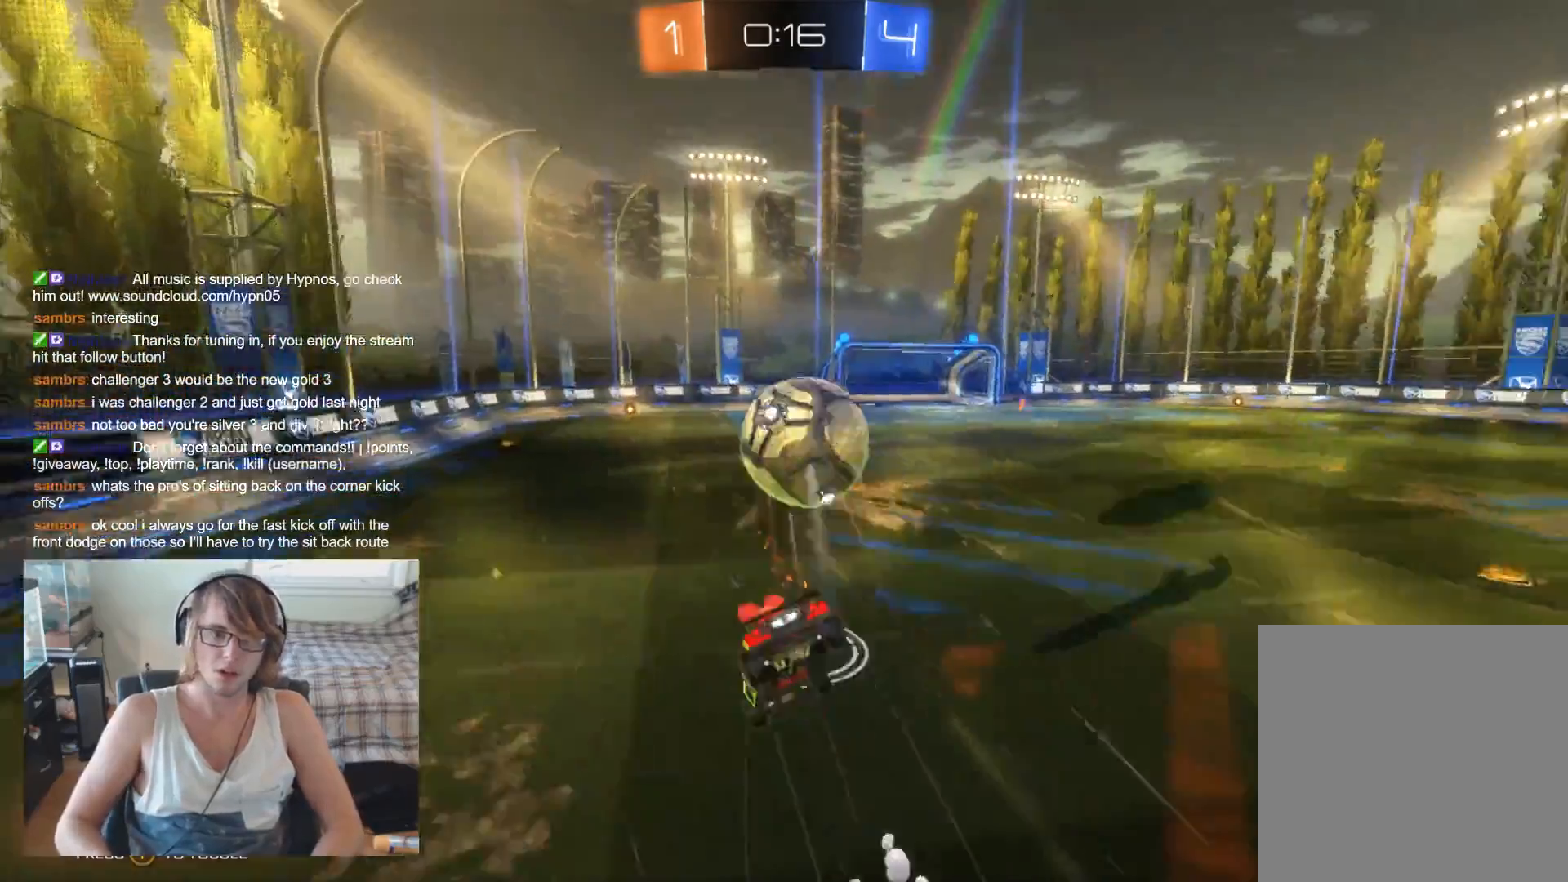
{"buttons": ["R2"], "left_stick": "up-right", "right_stick": "center", "events": []}
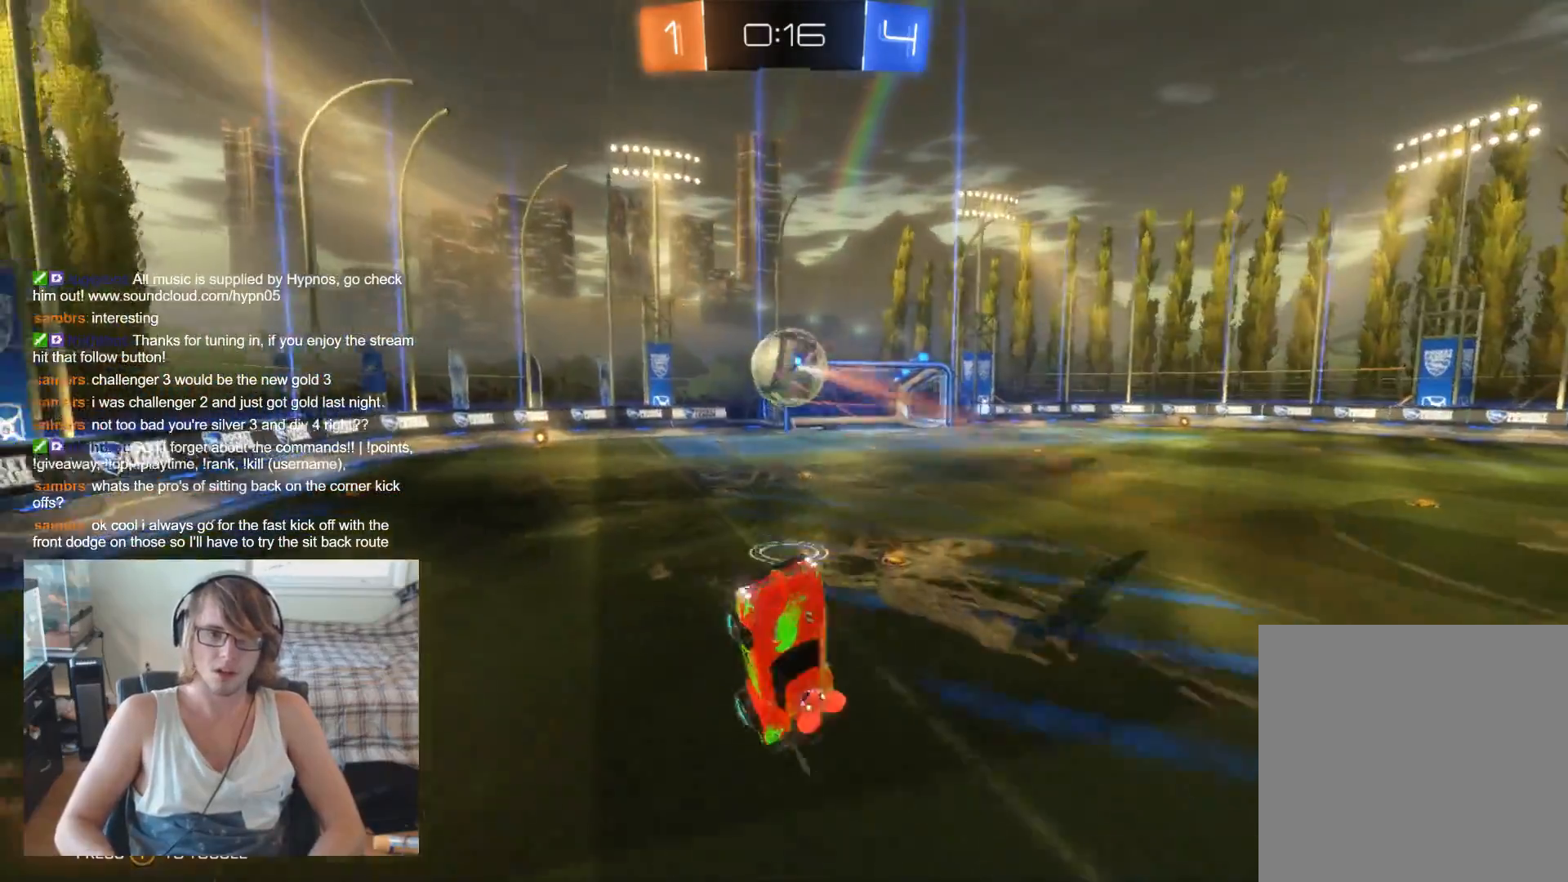
{"buttons": [], "left_stick": "right", "right_stick": "center", "events": [[133, "R2", "up"], [200, "left_stick", "center"], [367, "left_stick", "right"]]}
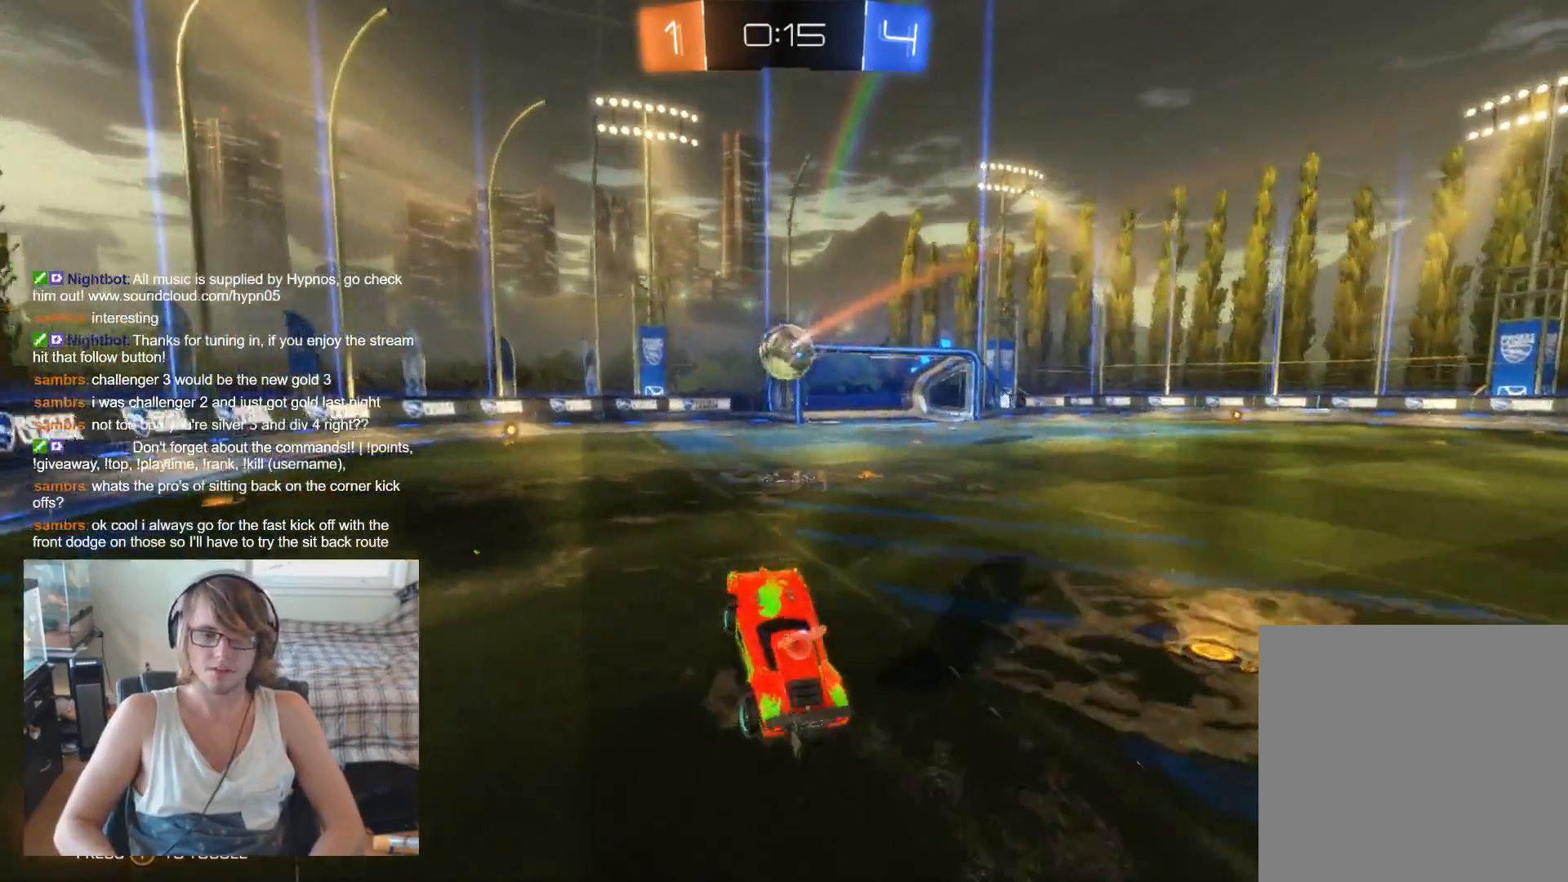
{"buttons": [], "left_stick": "center", "right_stick": "center", "events": [[33, "left_stick", "center"], [233, "R2", "down"], [500, "R2", "up"]]}
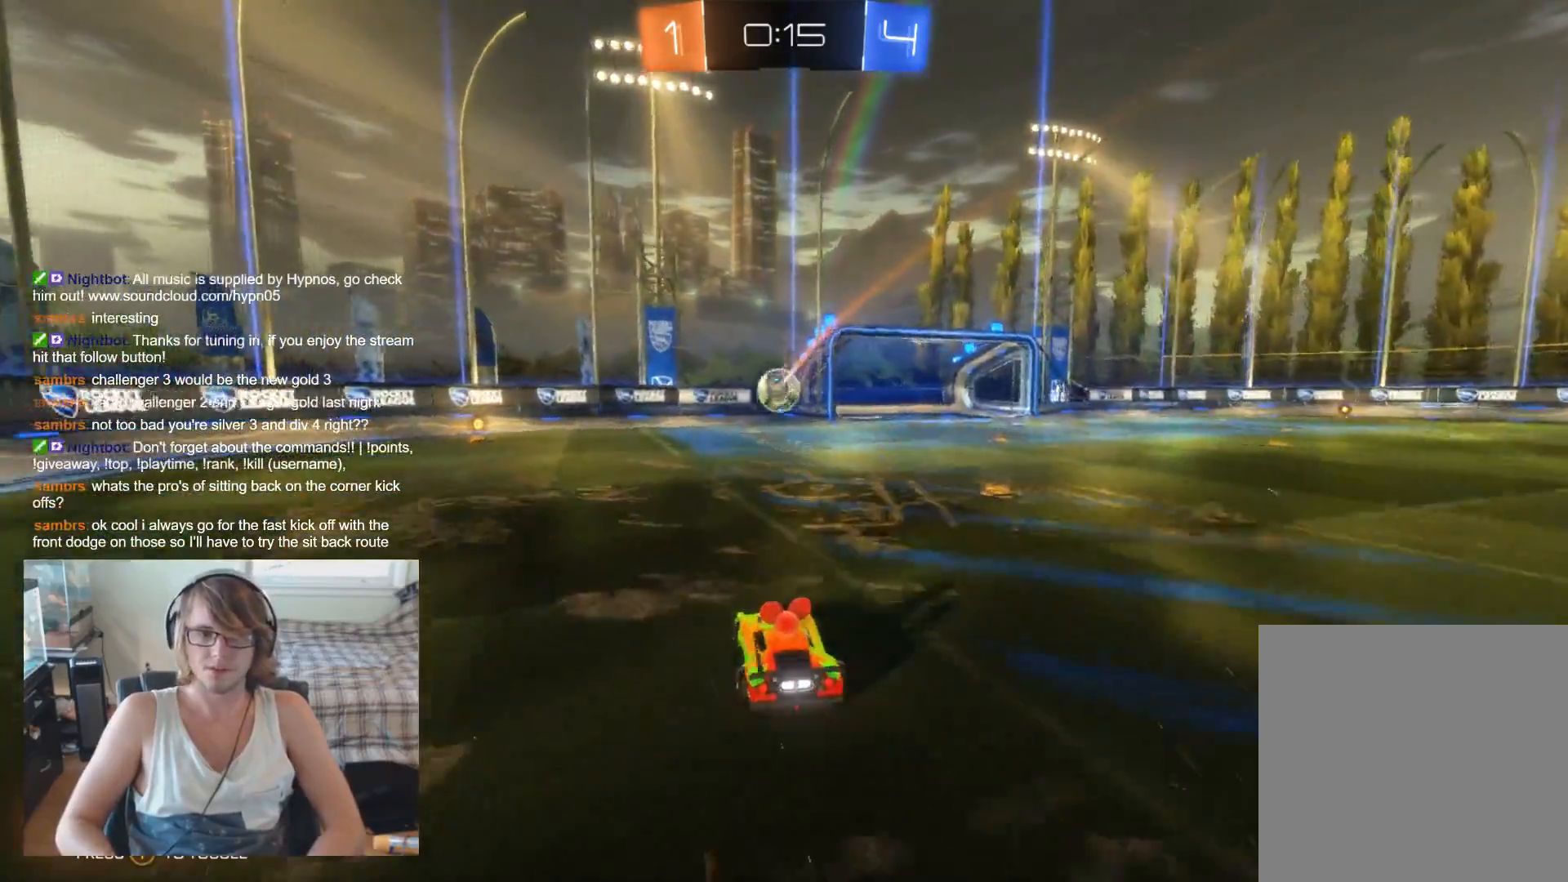
{"buttons": ["R2"], "left_stick": "center", "right_stick": "center", "events": [[33, "L2", "down"], [100, "left_stick", "right"], [167, "L2", "up"], [267, "left_stick", "center"], [433, "R2", "down"]]}
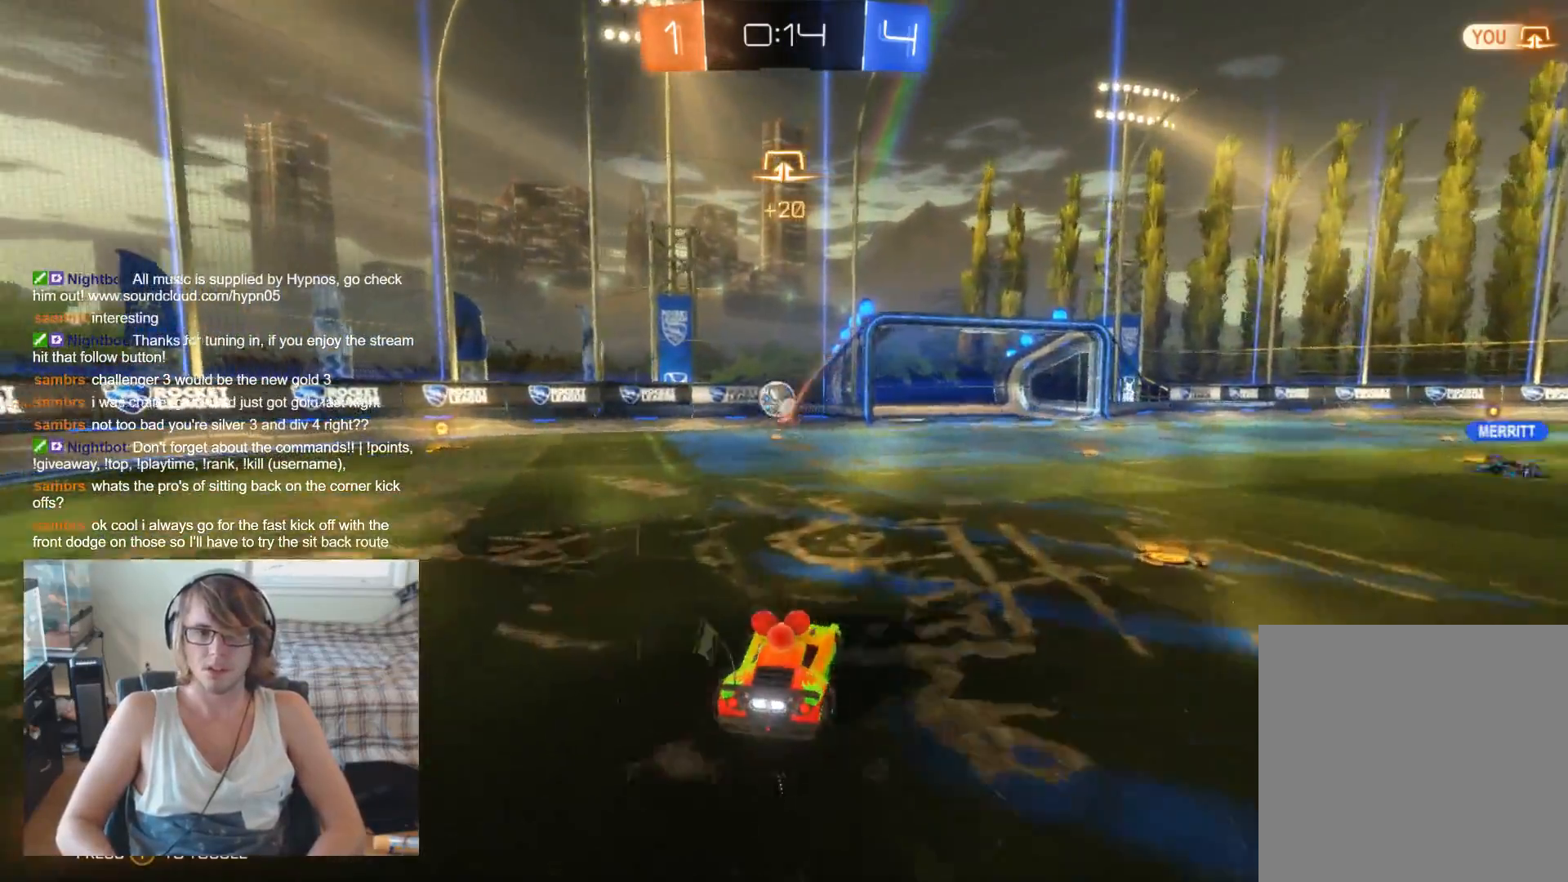
{"buttons": ["B", "R2"], "left_stick": "center", "right_stick": "center", "events": [[267, "left_stick", "right"], [367, "left_stick", "center"], [433, "B", "down"]]}
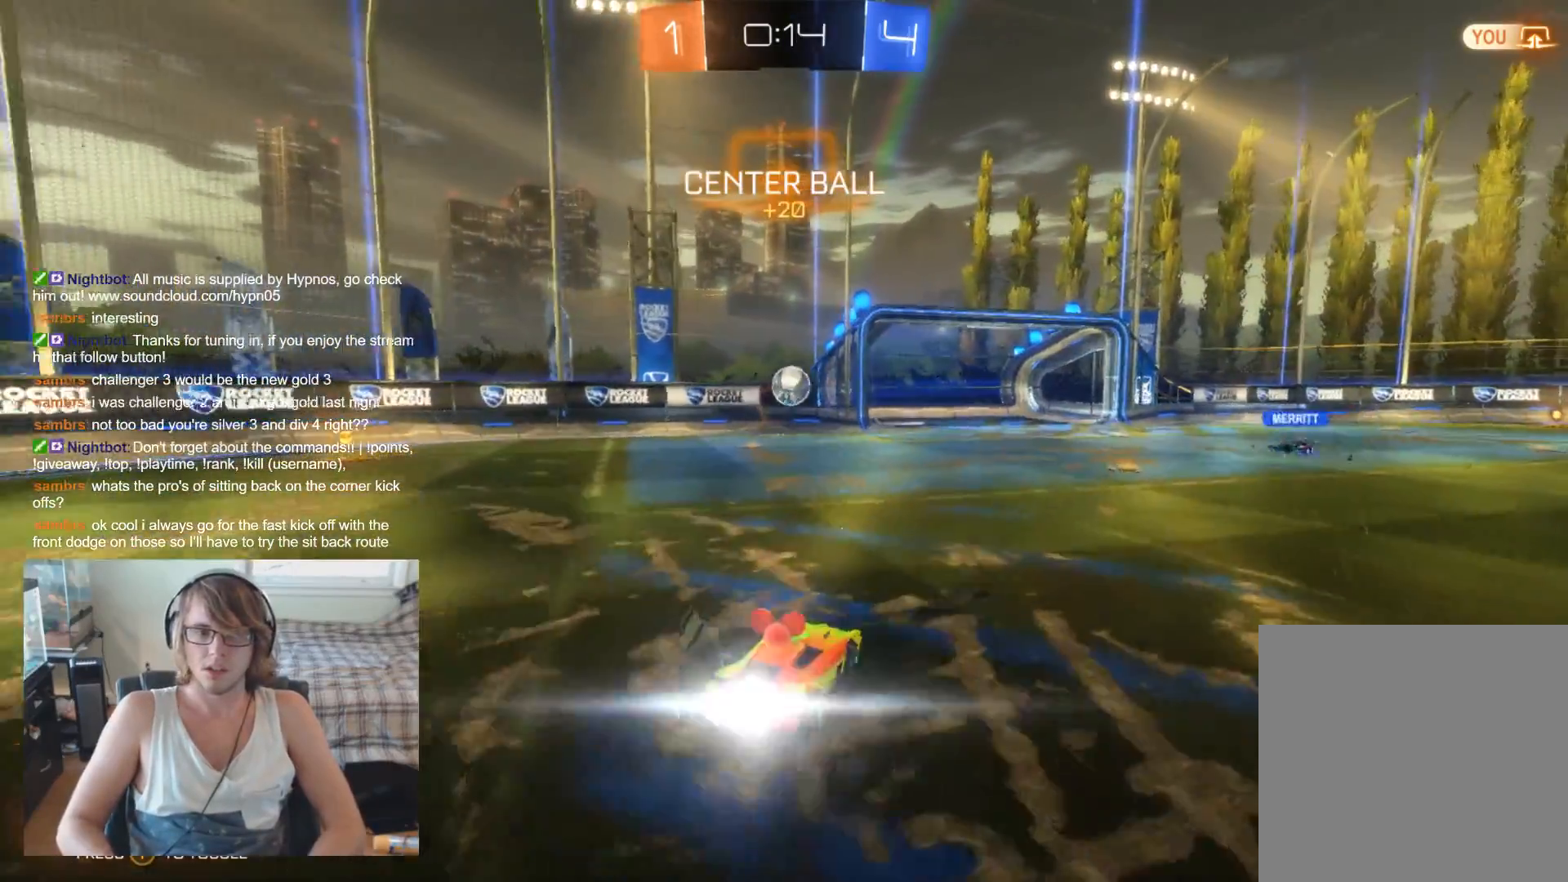
{"buttons": ["R2"], "left_stick": "up", "right_stick": "center", "events": [[167, "left_stick", "left"], [300, "left_stick", "center"], [367, "A", "down"], [367, "left_stick", "up-right"], [467, "left_stick", "up"], [500, "A", "up"], [500, "B", "up"]]}
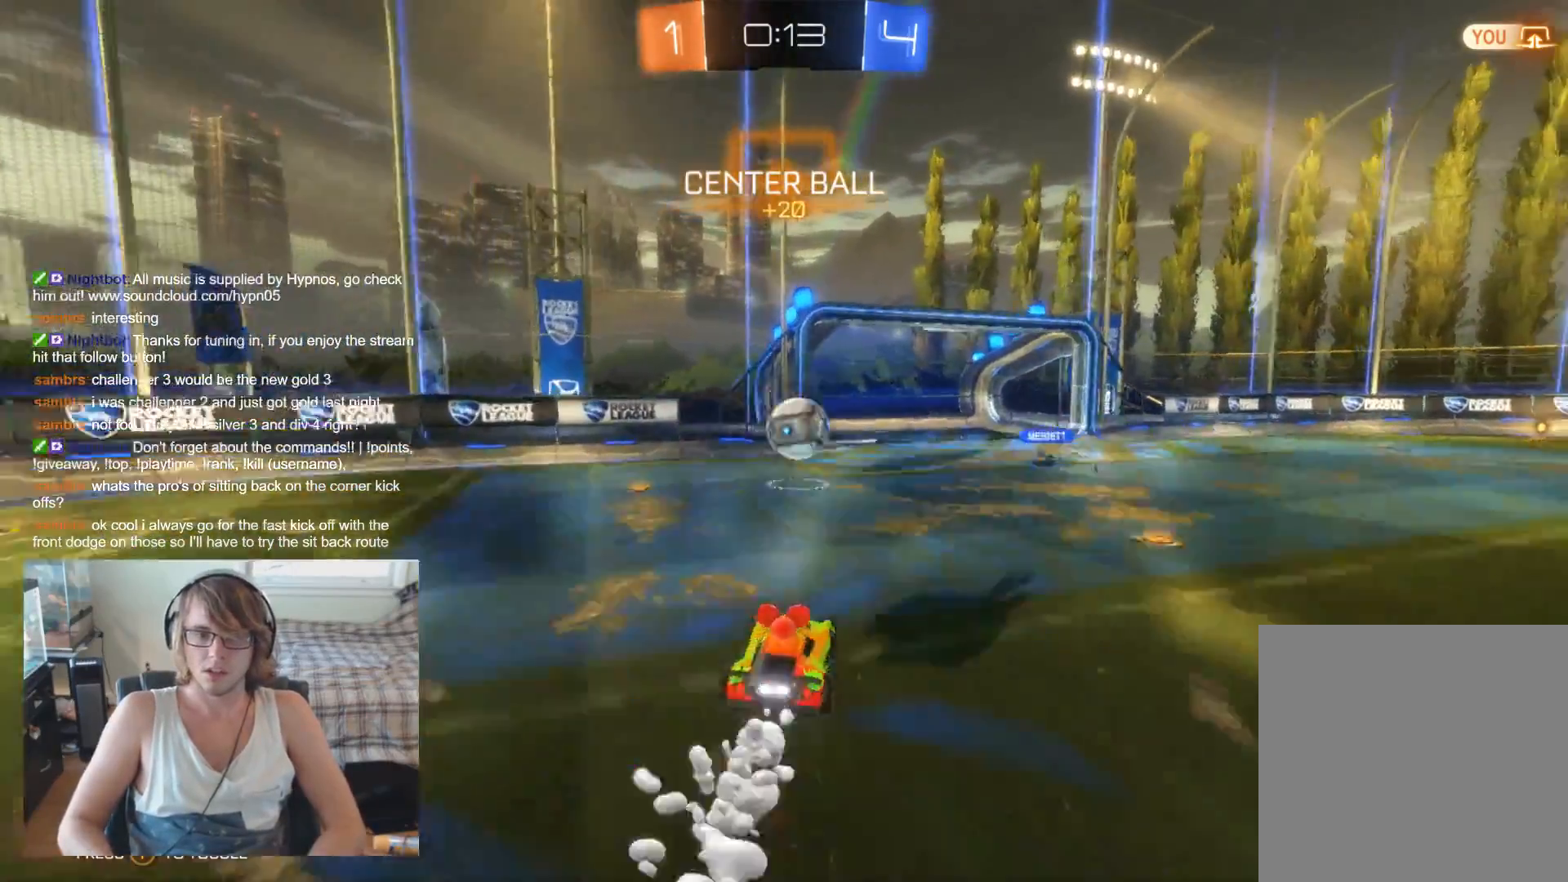
{"buttons": [], "left_stick": "up-right", "right_stick": "center", "events": [[133, "A", "down"], [200, "R2", "up"], [233, "left_stick", "up-left"], [267, "A", "up"], [367, "left_stick", "up-right"]]}
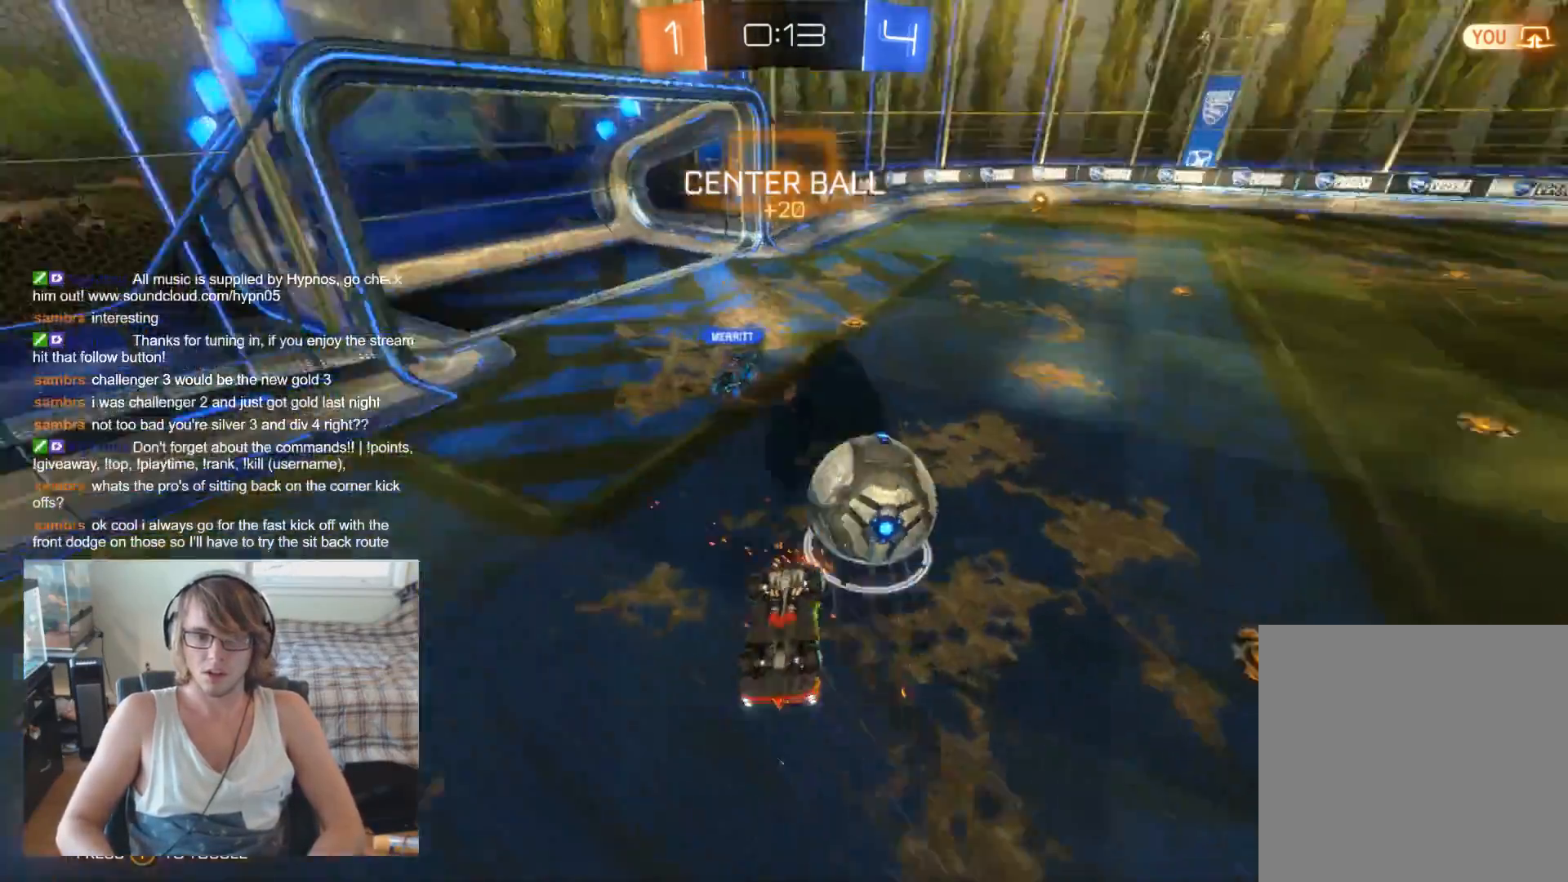
{"buttons": ["R2"], "left_stick": "right", "right_stick": "center", "events": [[100, "left_stick", "center"], [333, "R2", "down"], [367, "left_stick", "right"]]}
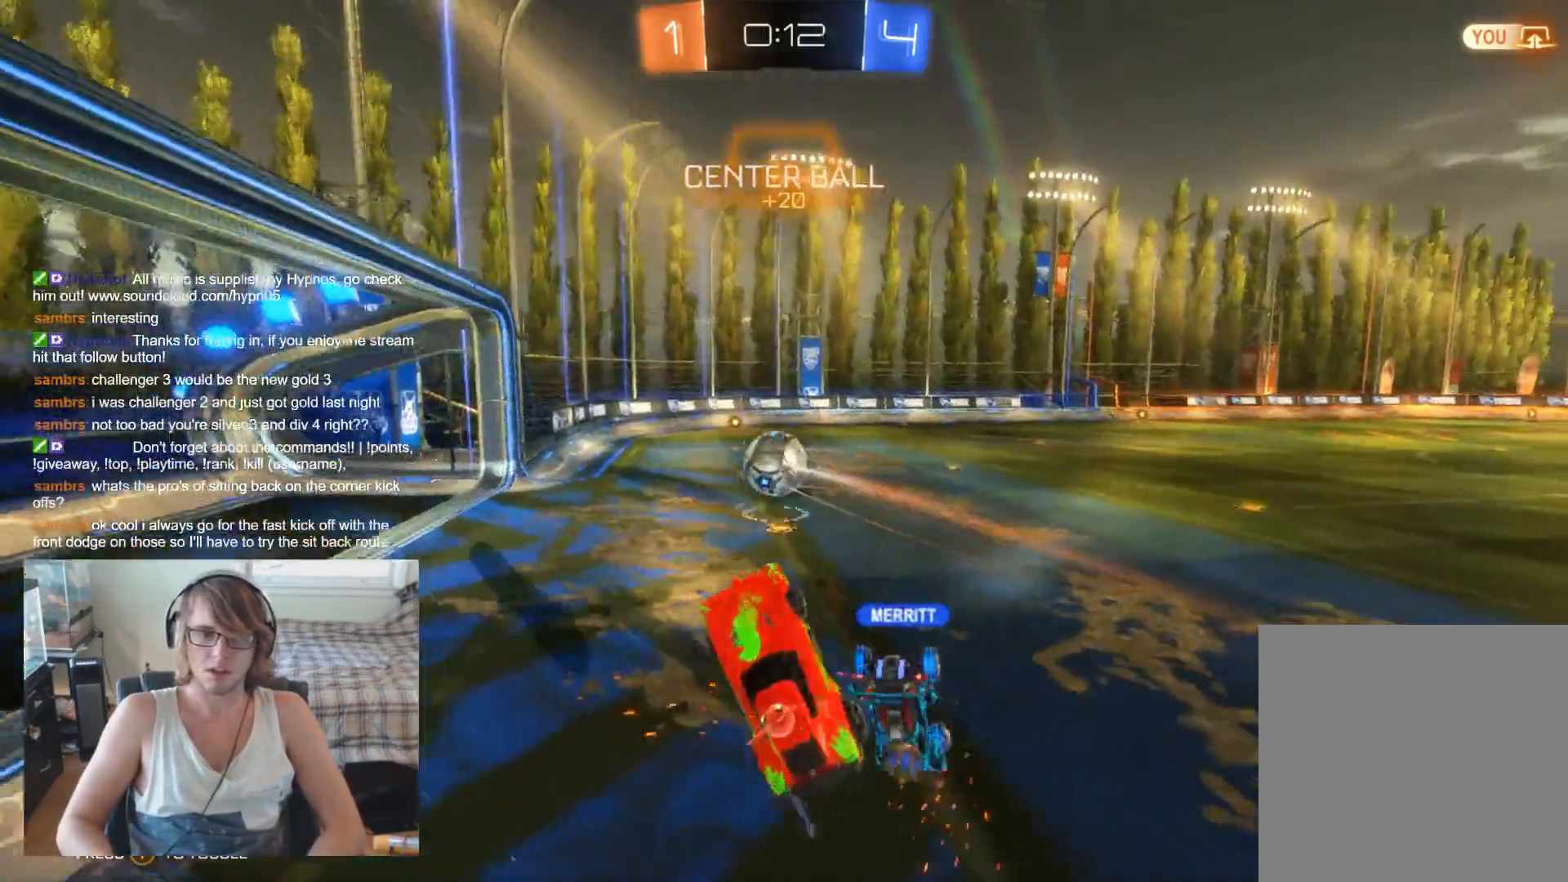
{"buttons": ["R2"], "left_stick": "right", "right_stick": "center", "events": [[133, "left_stick", "center"], [300, "left_stick", "right"]]}
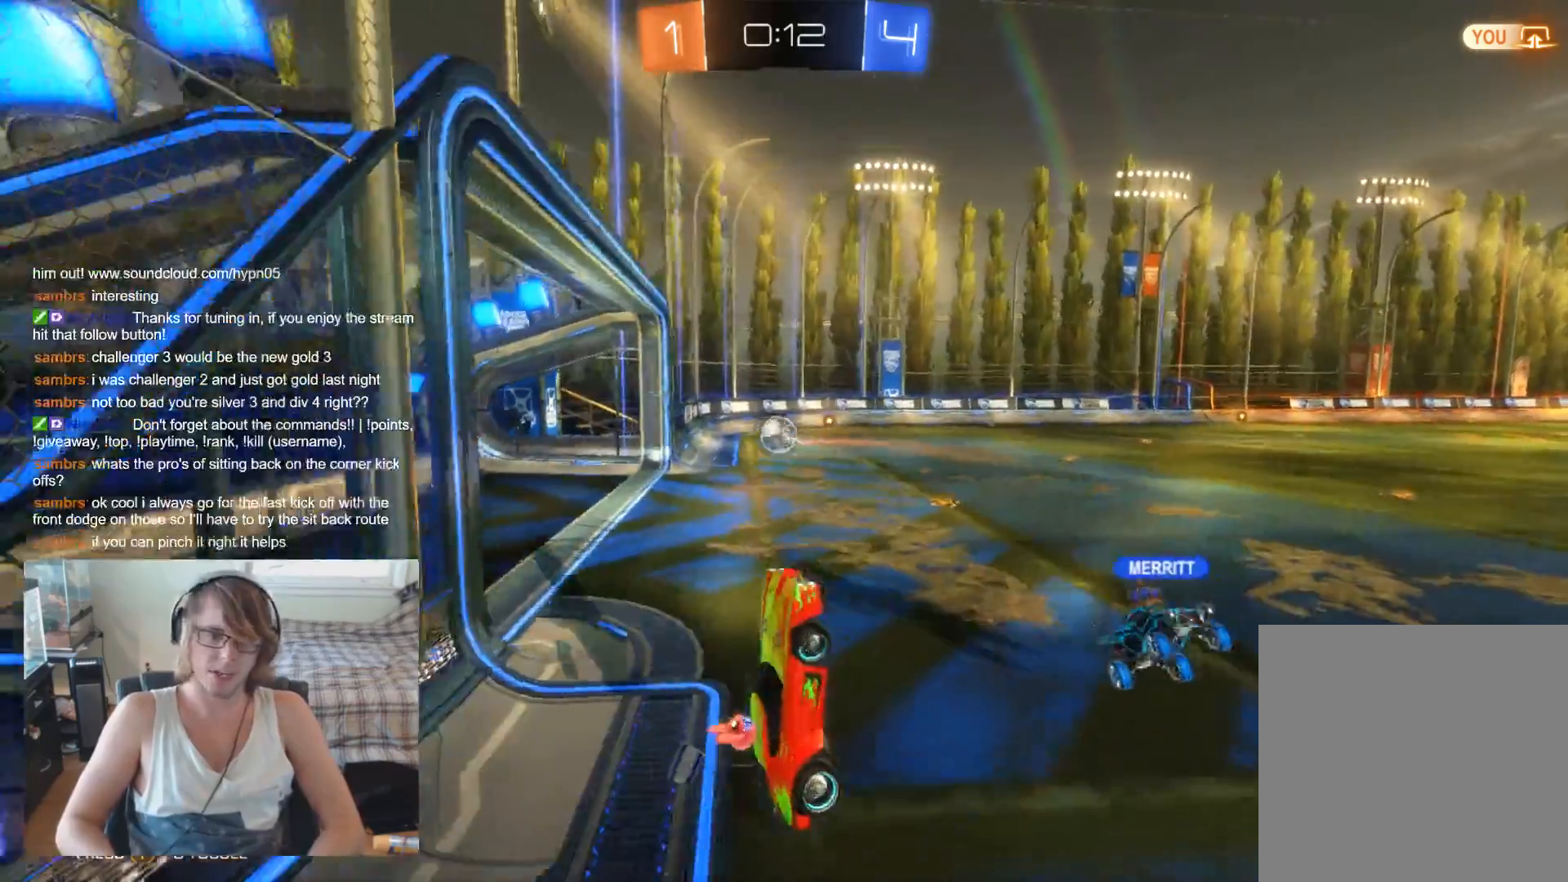
{"buttons": ["R2"], "left_stick": "center", "right_stick": "center", "events": [[200, "left_stick", "down-right"], [500, "left_stick", "center"]]}